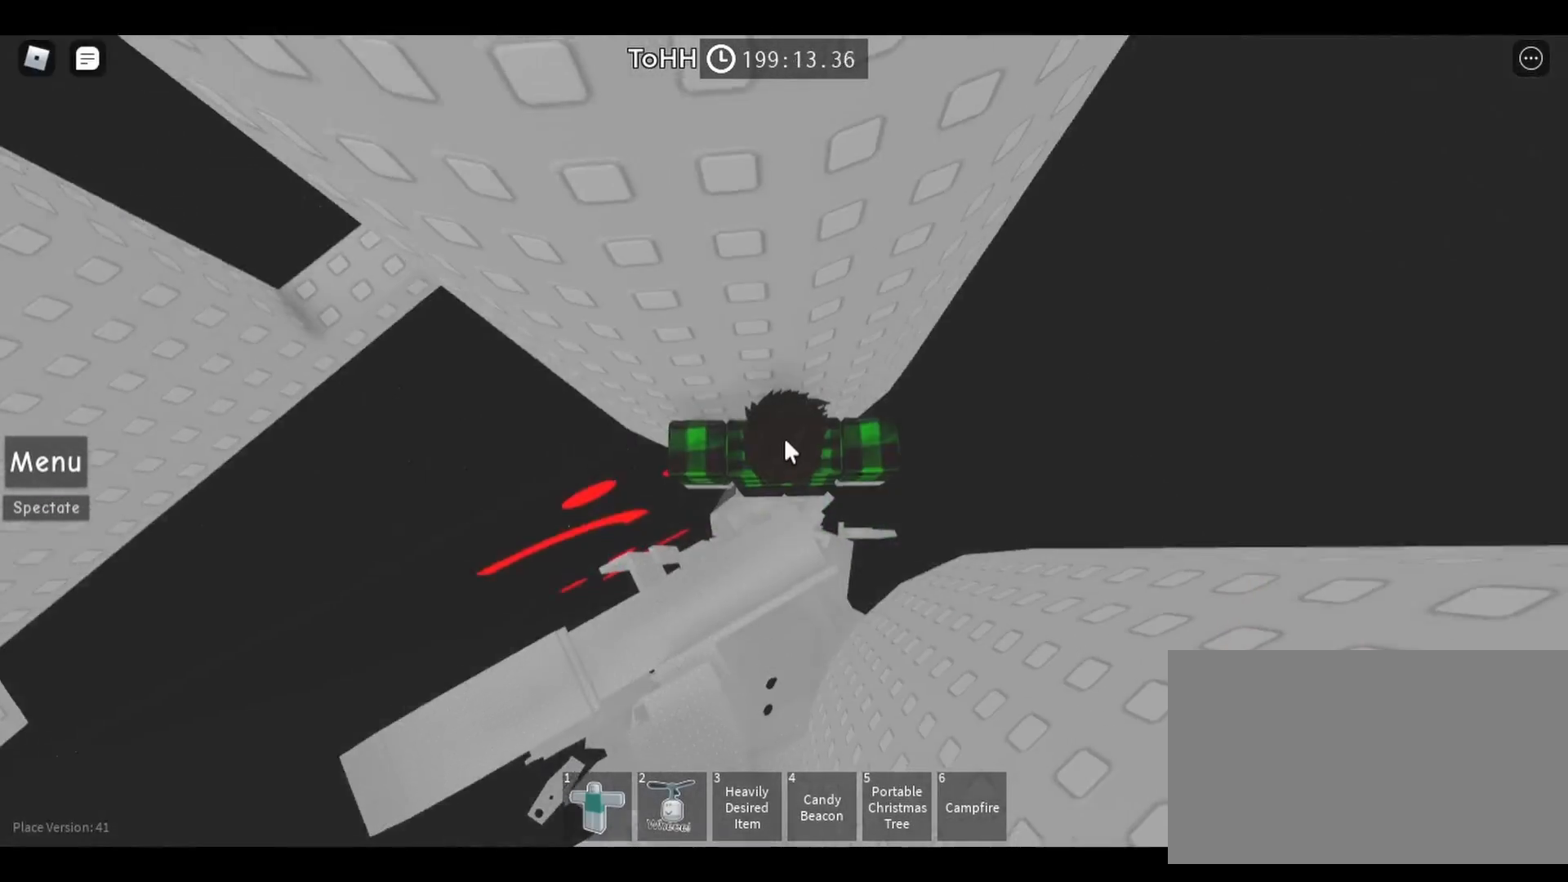
Gameplay with keyboard and mouse; each line is a JSON object with the keys and mouse buttons held at the frame after it. "events" lists presses ("down") and releases ("up") of "a", "ctrl", "d", "e", "q", "s", "shift", "space", "w", "mouse_left", "mouse_wheel", "mouse_right", "mouse_mb4" and "mouse_mb5" between this image and that frame as [ms after this image, input, new state], when the widget could be followed in between. "mouse_left", "mouse_wheel", "mouse_right", "mouse_mb4", "mouse_mb5" = the "left", "wheel", "right", "mb4", "mb5" buttons of the "mouse" list. No other keys are recorded. "wheel" means that the mouse wheel is clicked or scrolled. Mouse movement is not recorded.
{"keys": [], "mouse": [], "events": [[383, "mouse_right", "up"]]}
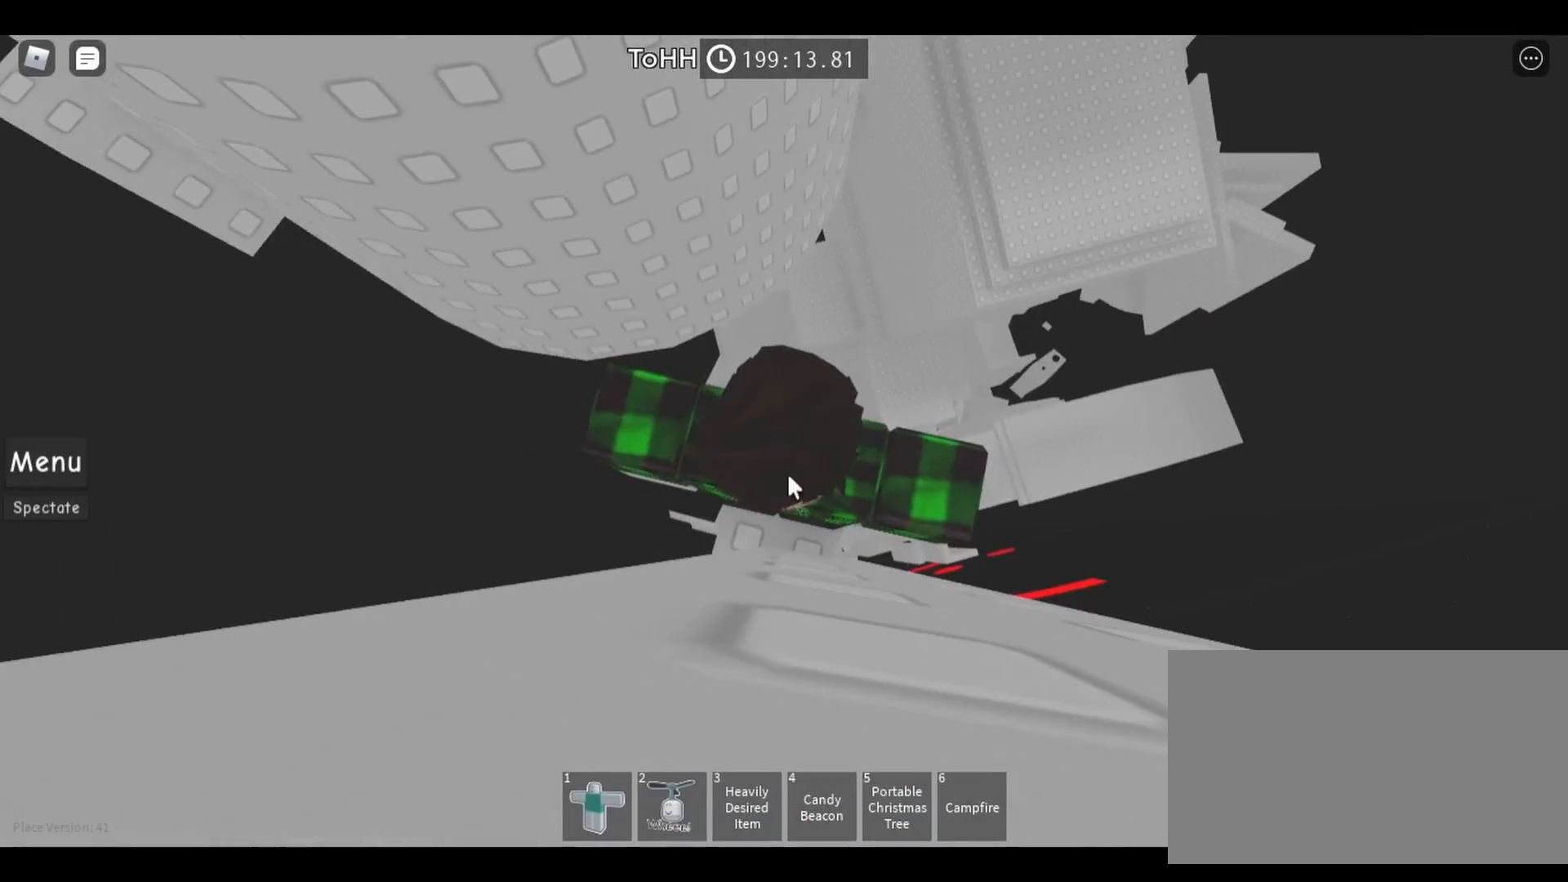
{"keys": [], "mouse": []}
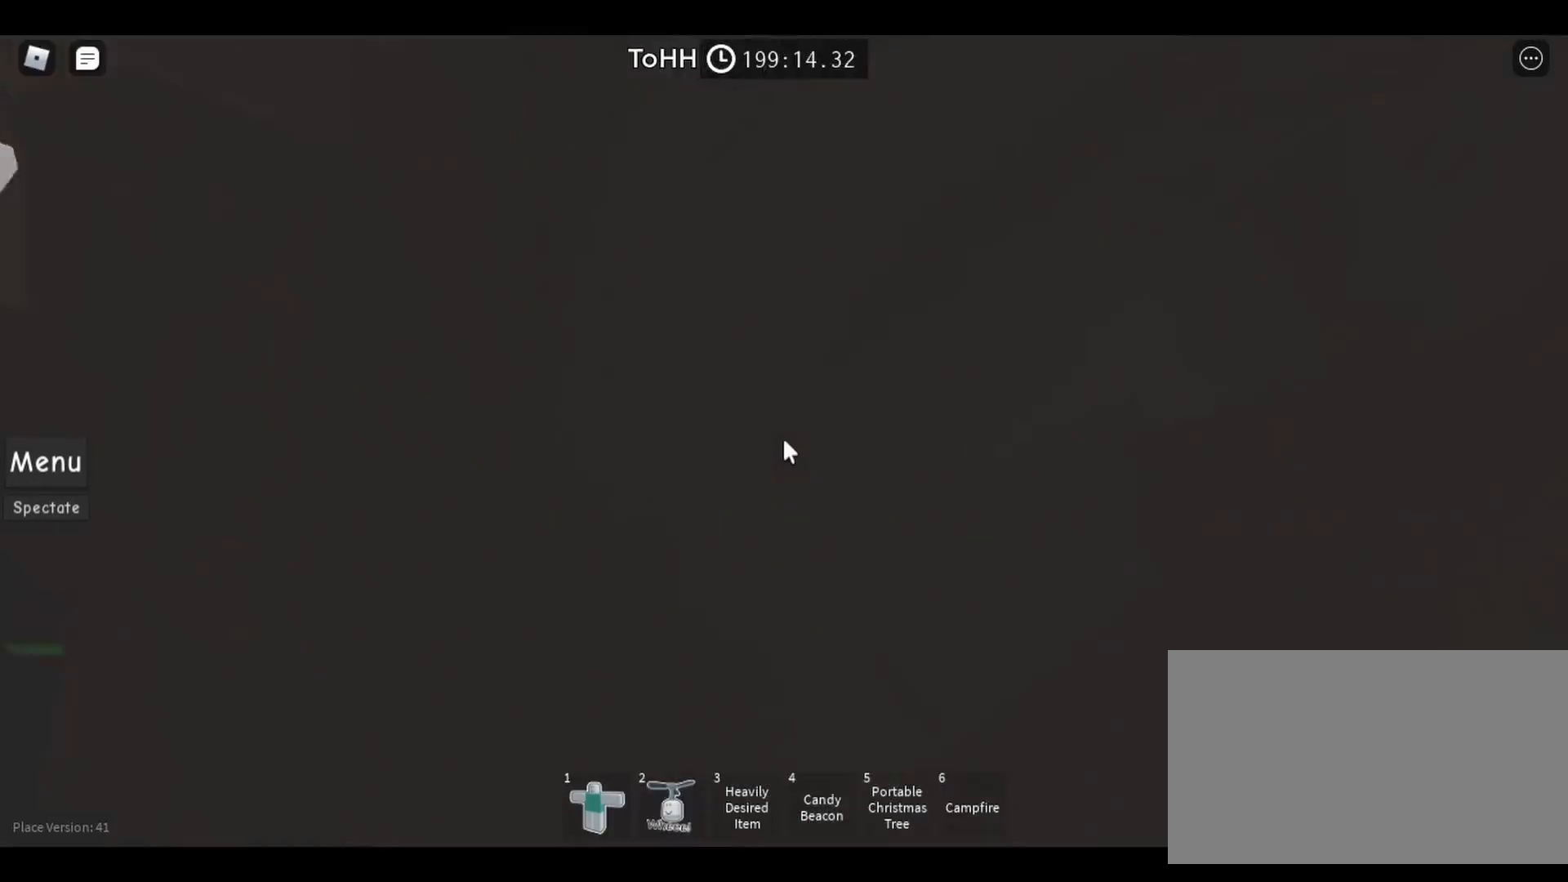
{"keys": [], "mouse": [], "events": [[433, "s", "down"], [500, "s", "up"]]}
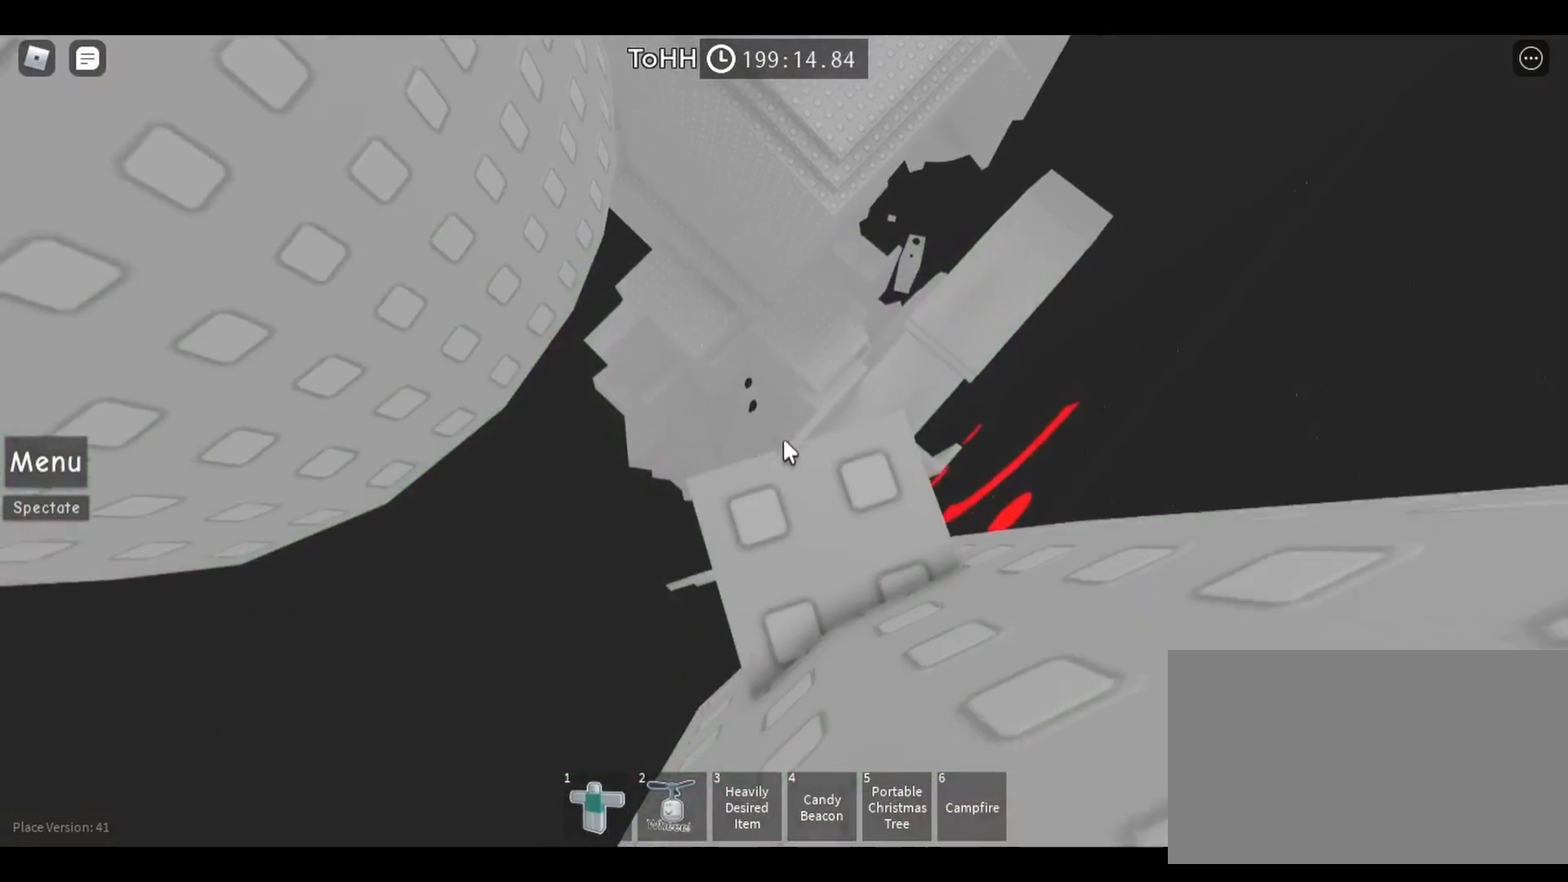
{"keys": ["space"], "mouse": [], "events": [[450, "space", "down"]]}
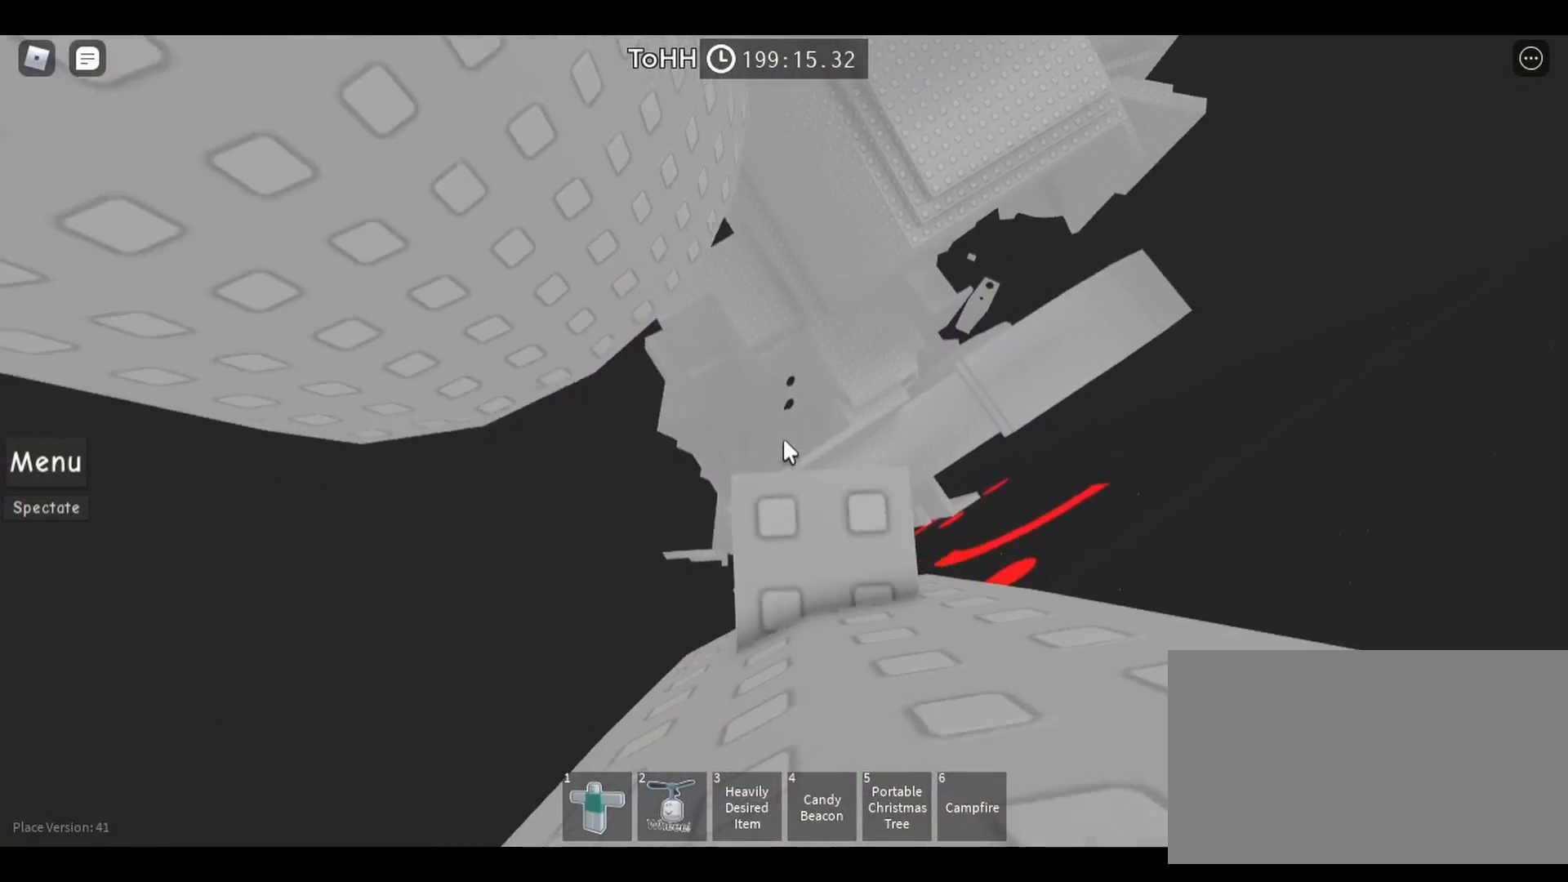
{"keys": [], "mouse": [], "events": [[50, "space", "up"]]}
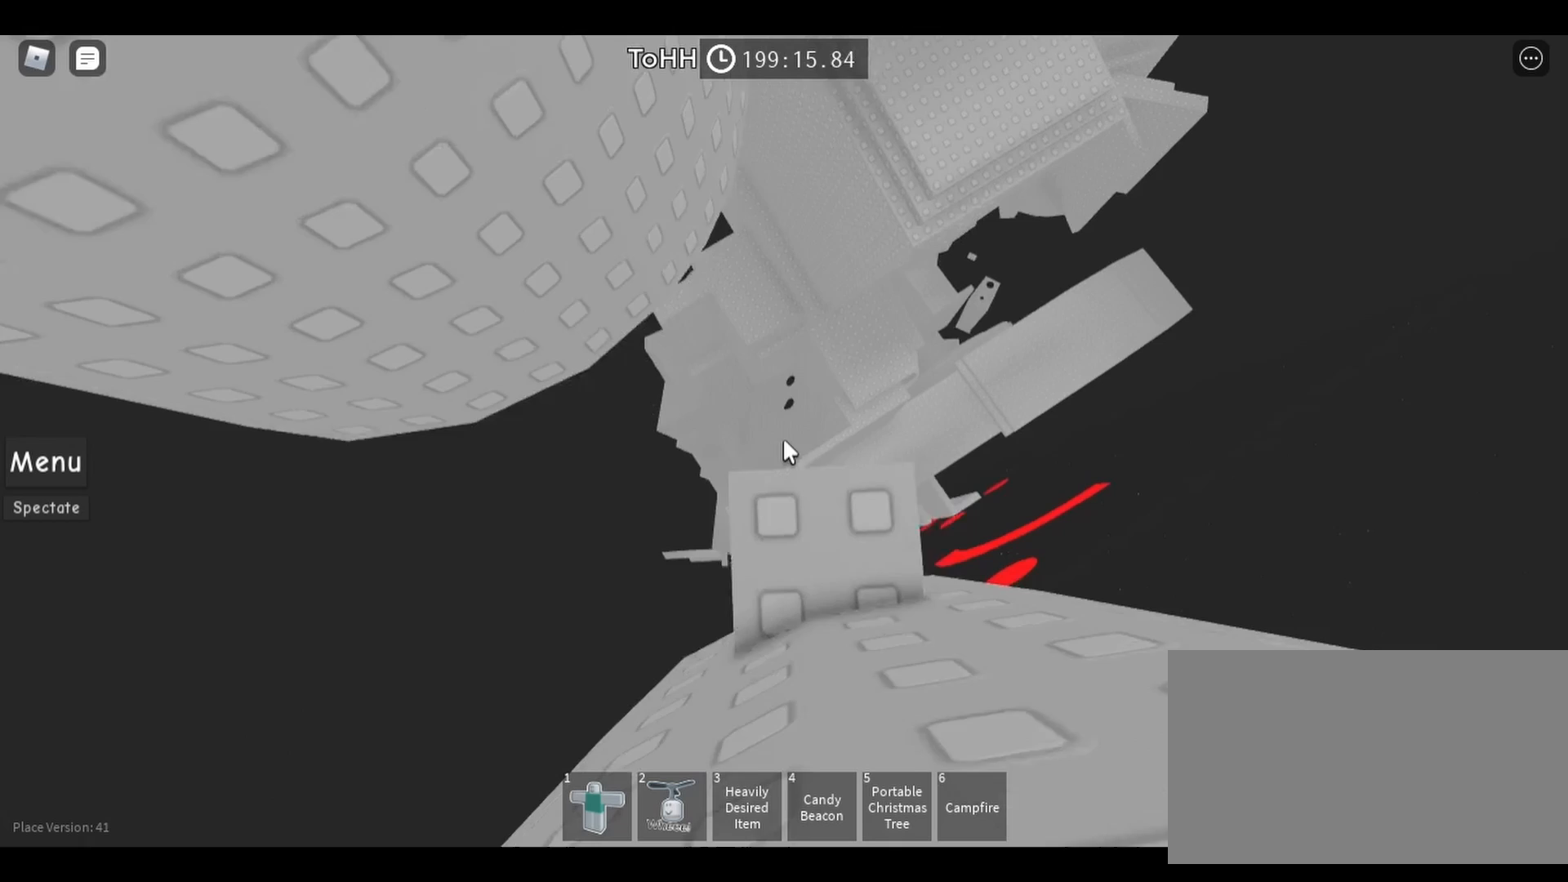
{"keys": [], "mouse": [], "events": []}
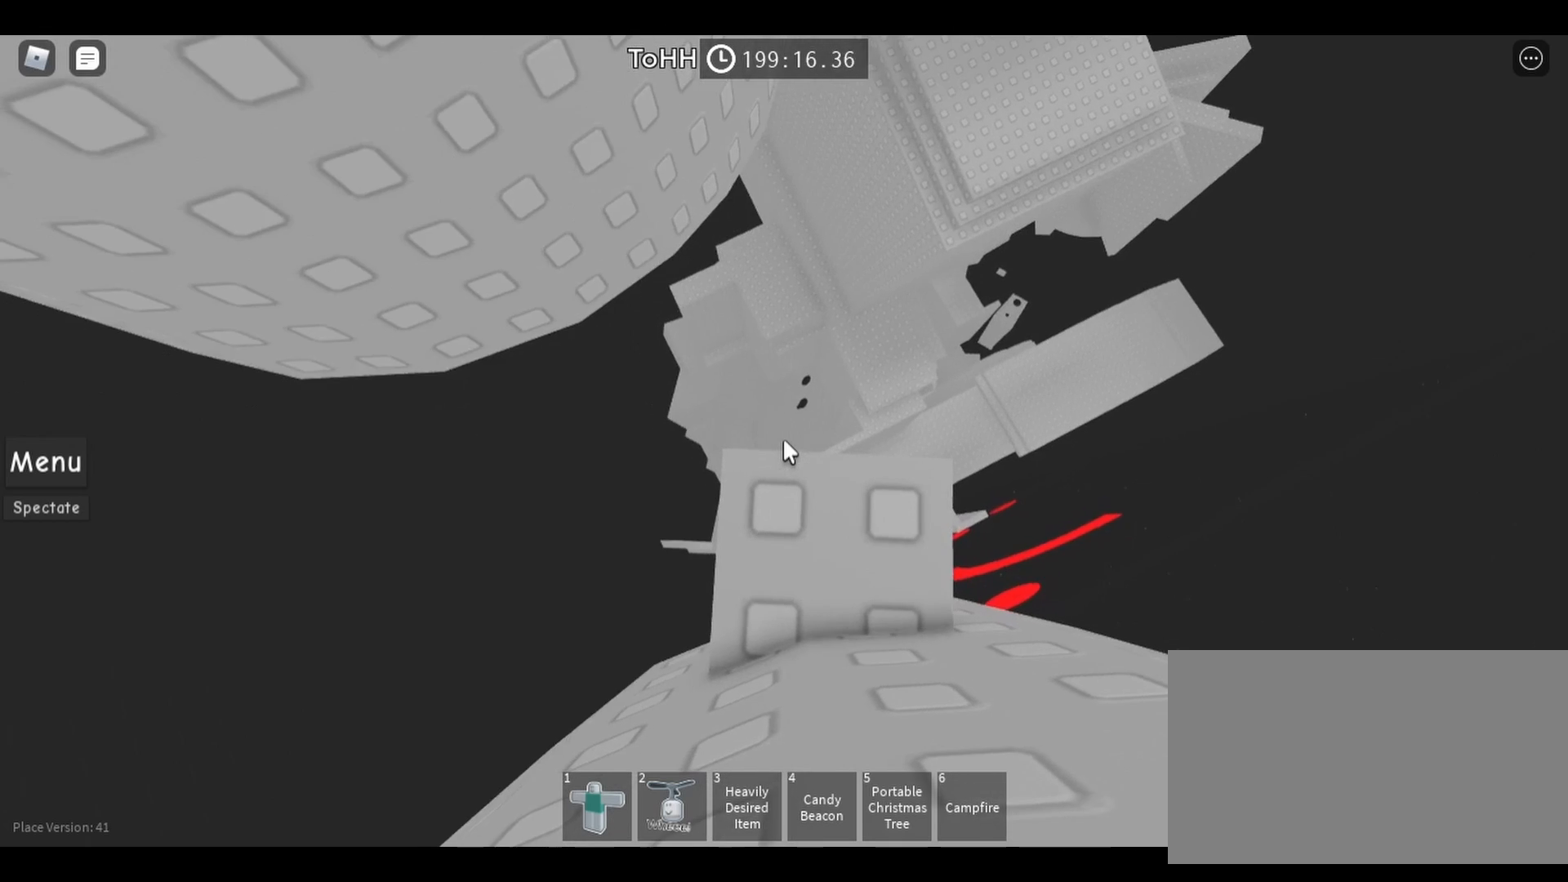
{"keys": [], "mouse": [], "events": [[367, "space", "down"], [450, "space", "up"]]}
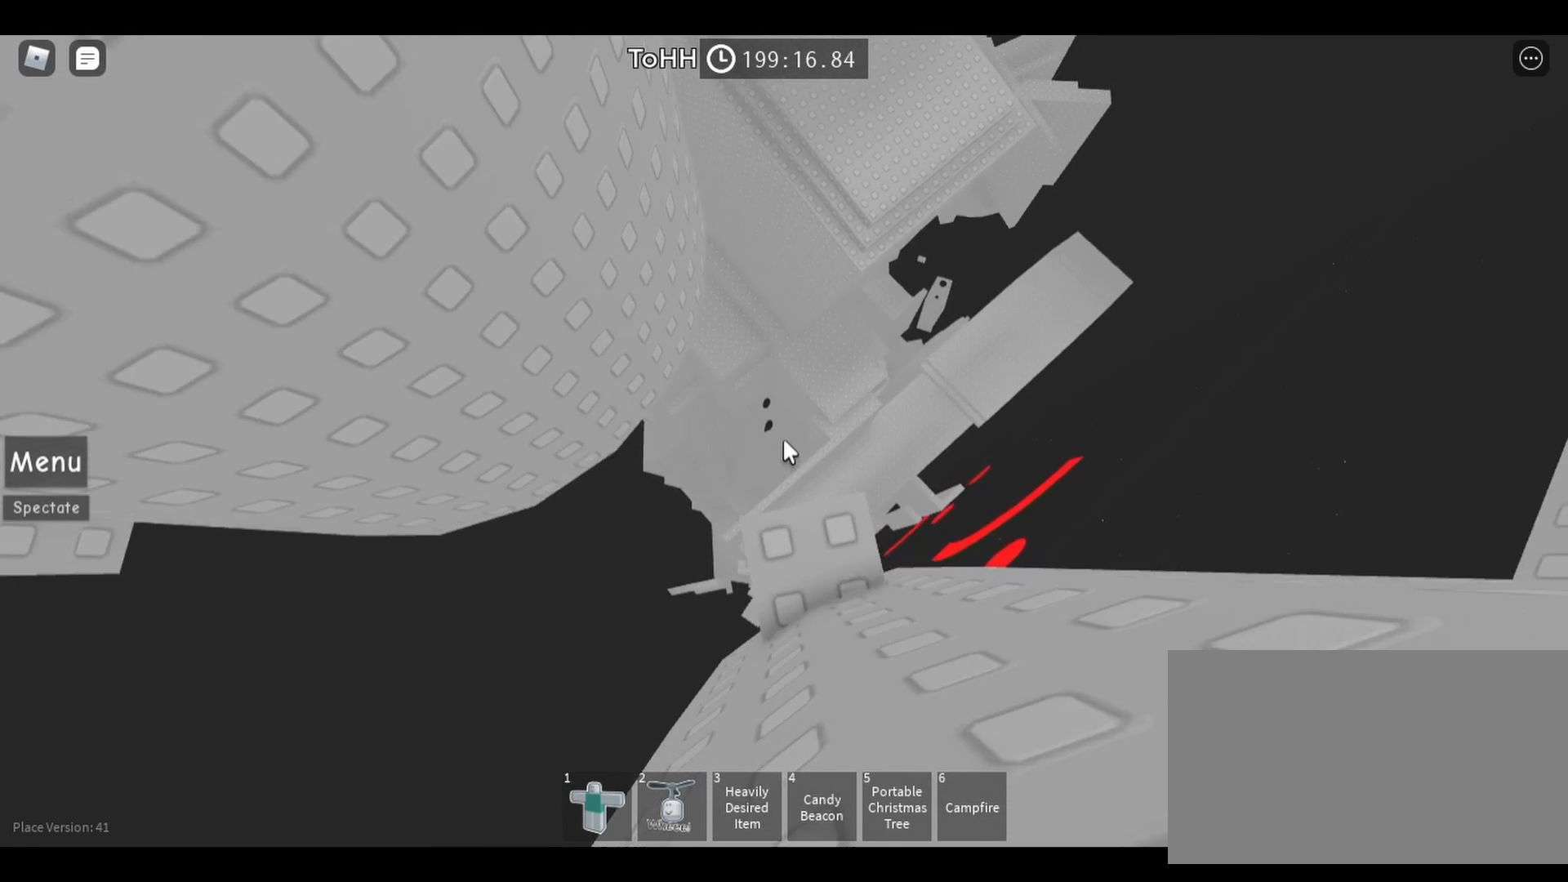
{"keys": [], "mouse": [], "events": []}
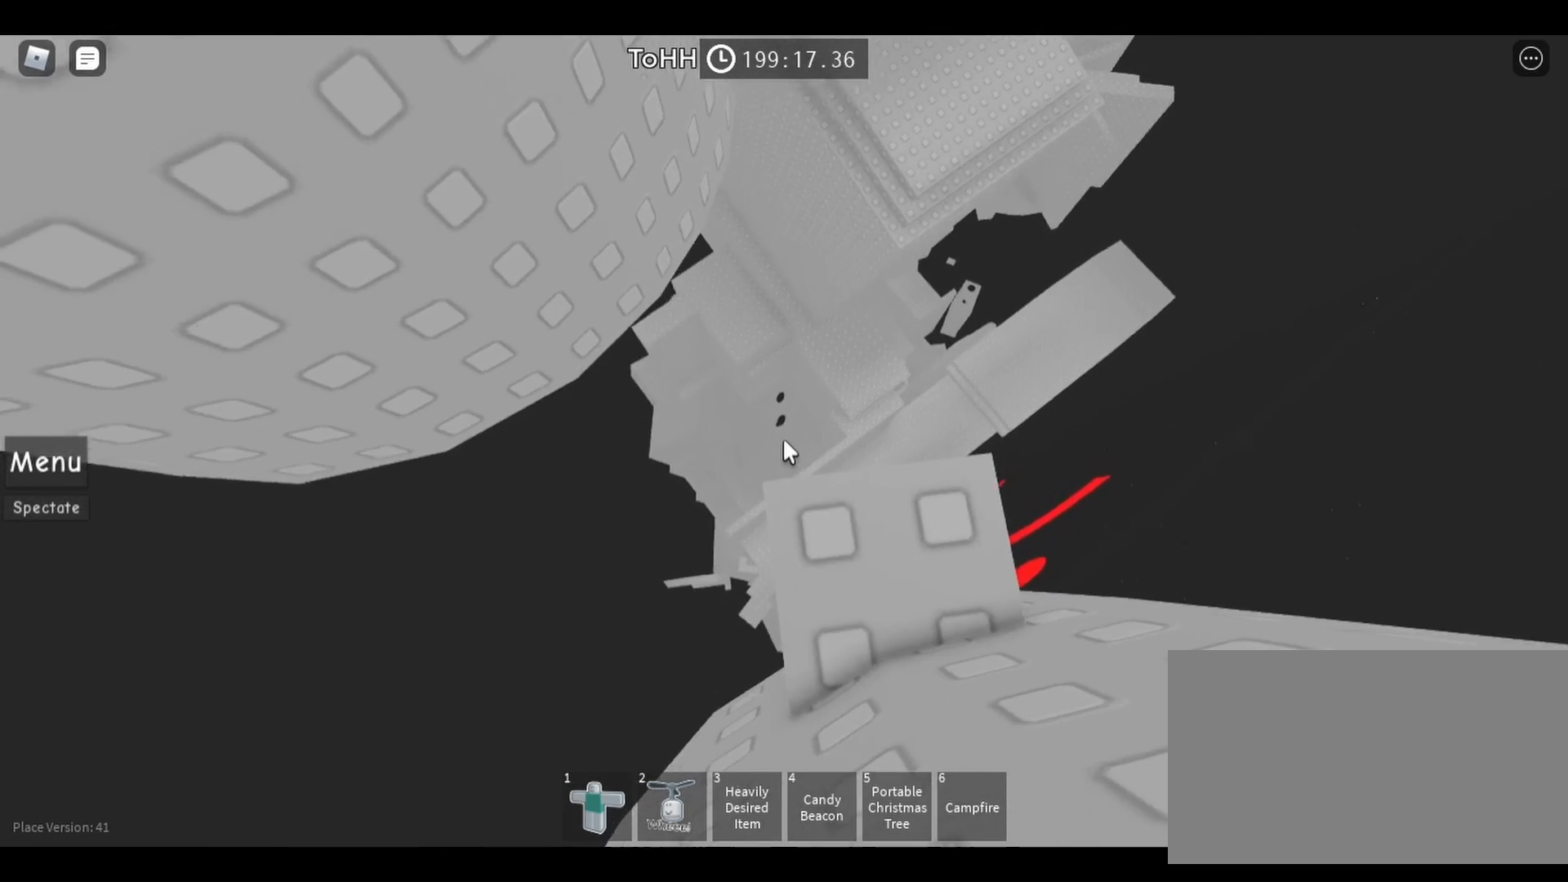
{"keys": [], "mouse": [], "events": []}
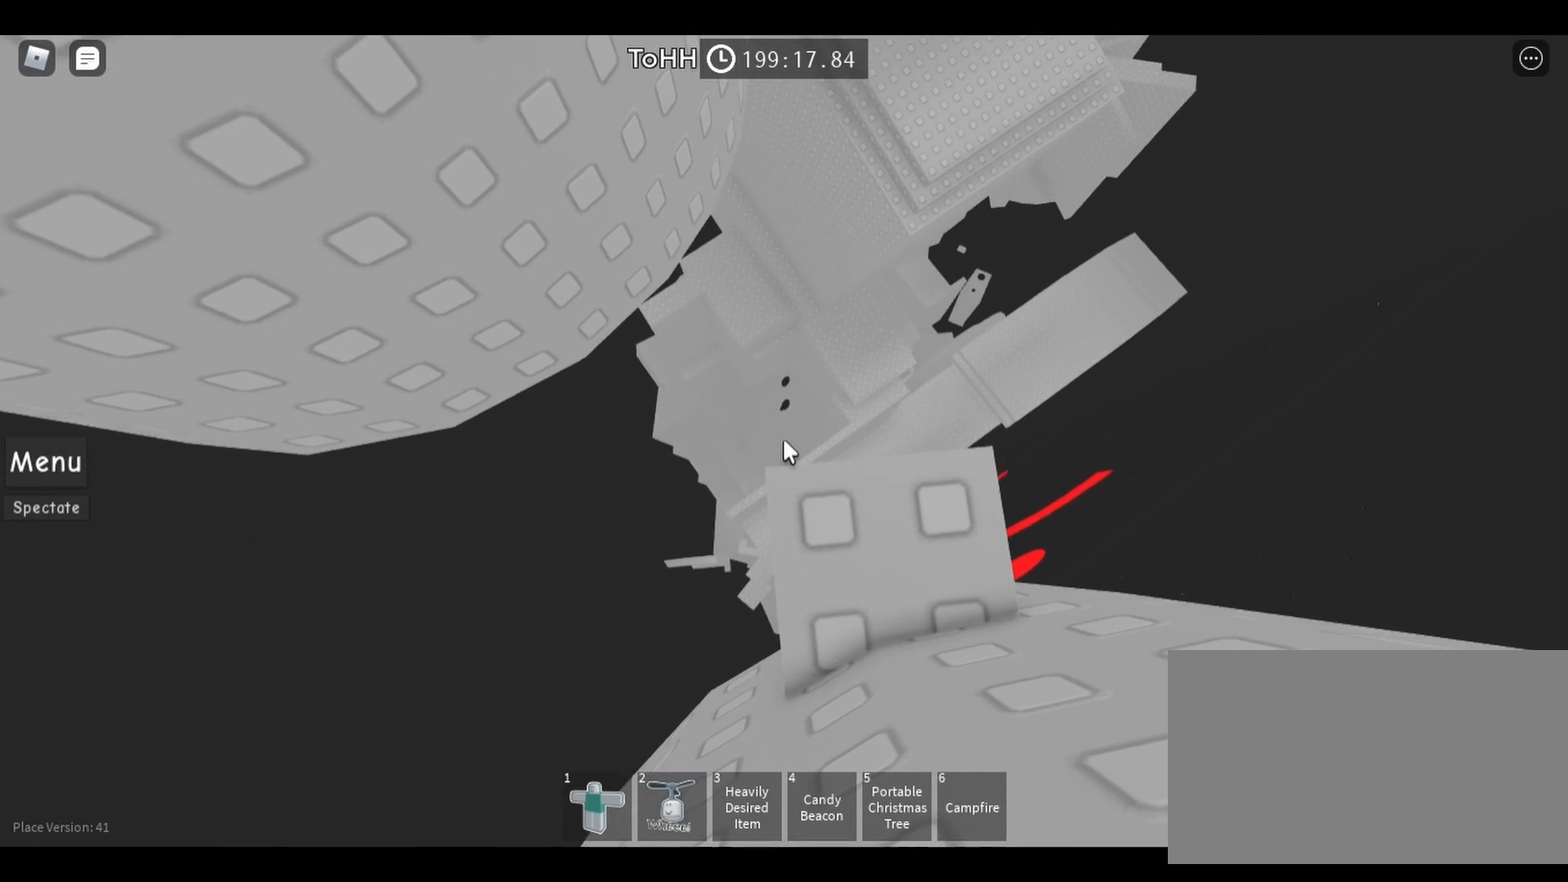
{"keys": ["a"], "mouse": [], "events": [[383, "a", "down"]]}
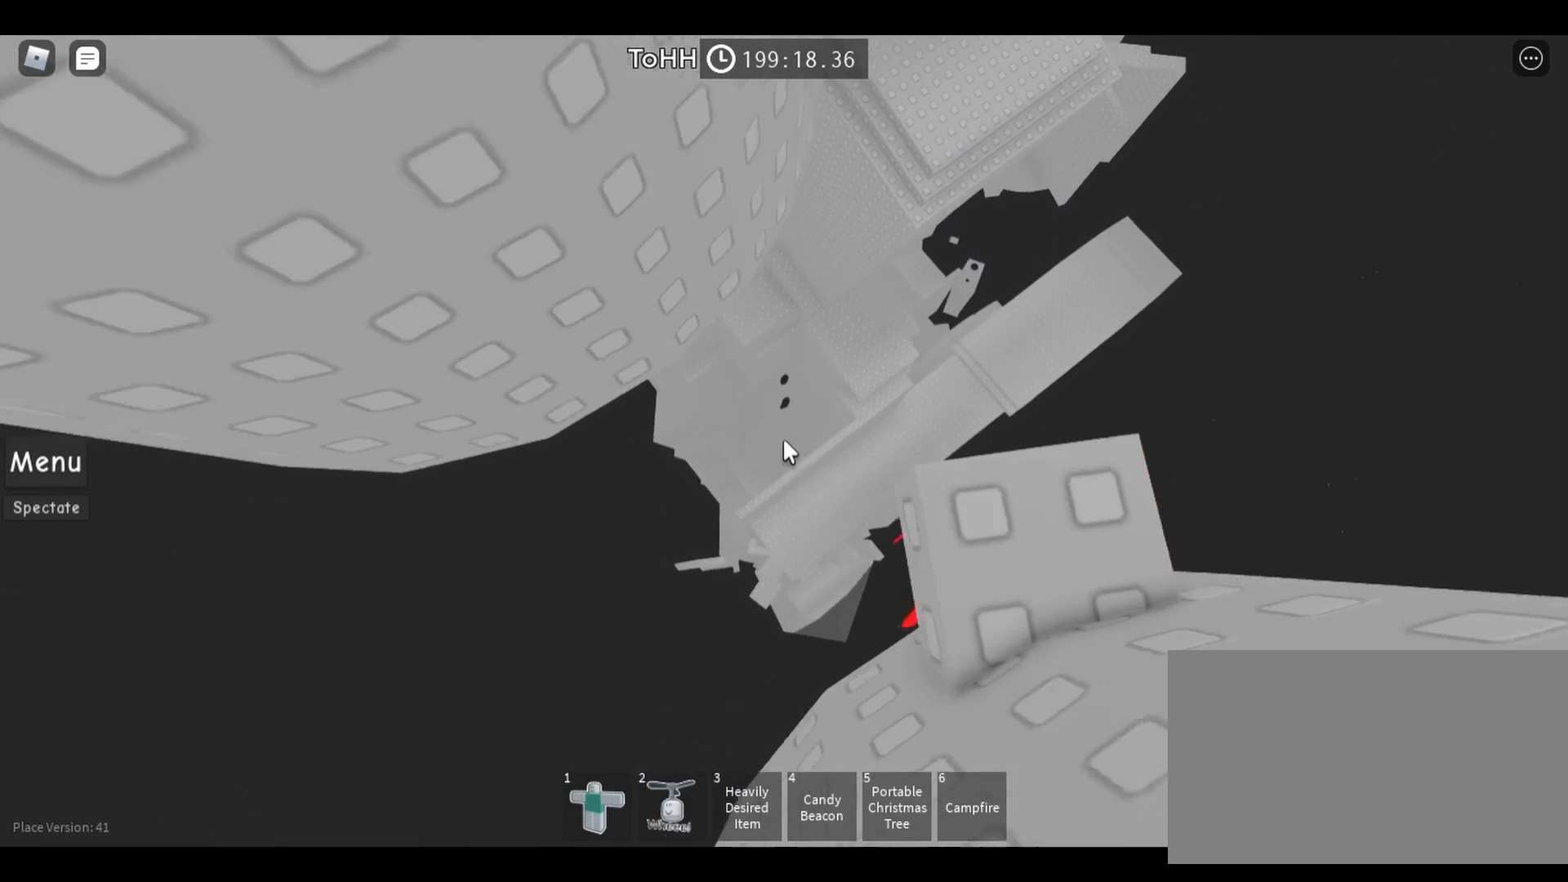
{"keys": ["a"], "mouse": [], "events": [[50, "space", "down"], [133, "space", "up"]]}
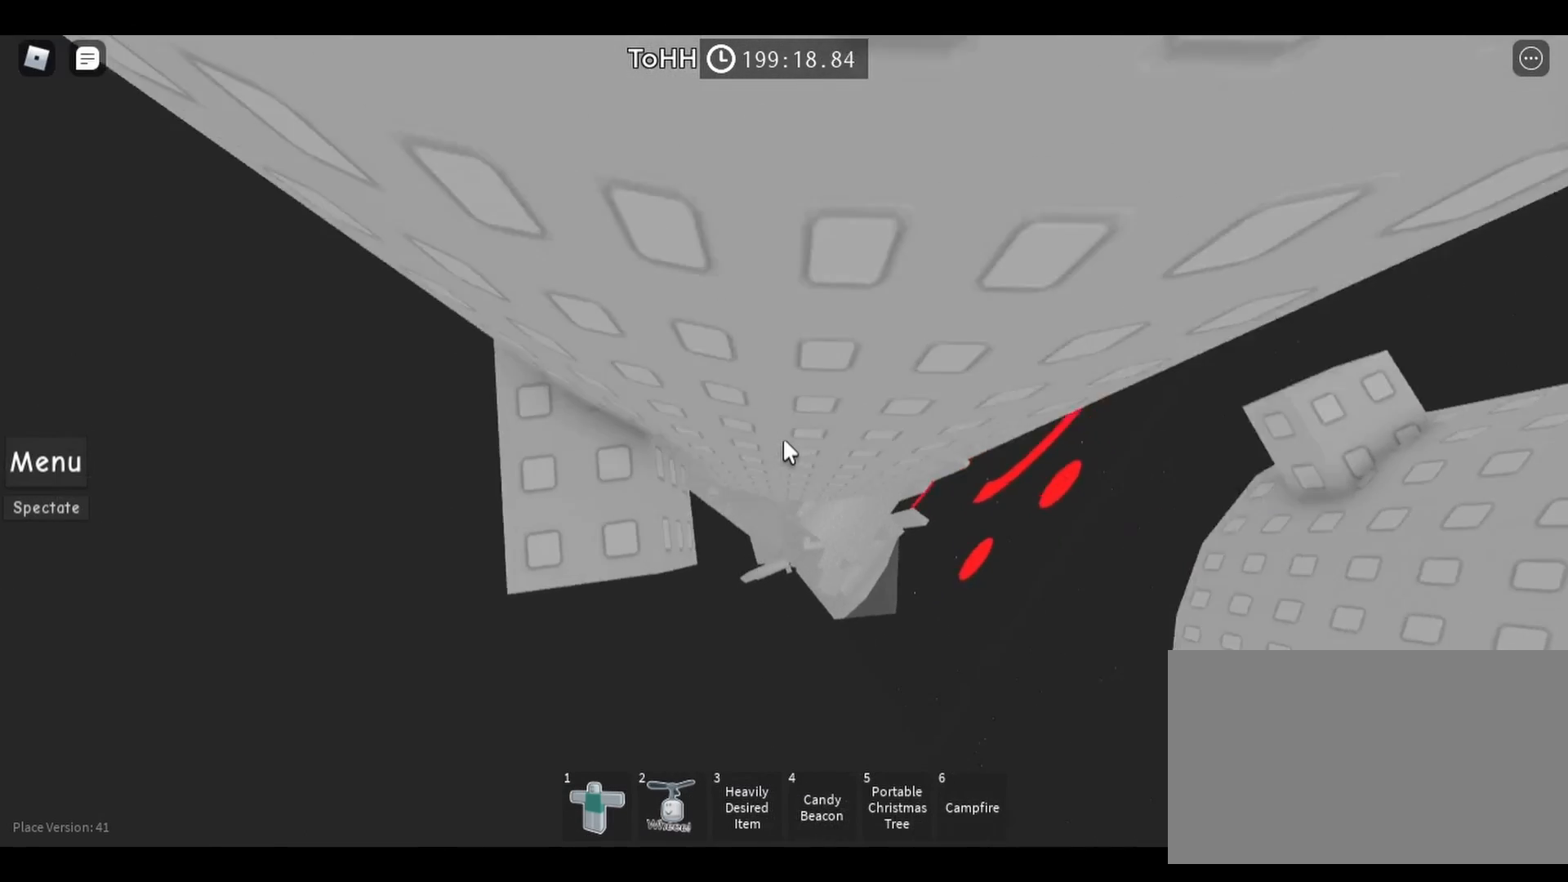
{"keys": [], "mouse": [], "events": [[83, "w", "down"], [183, "a", "up"], [183, "w", "up"]]}
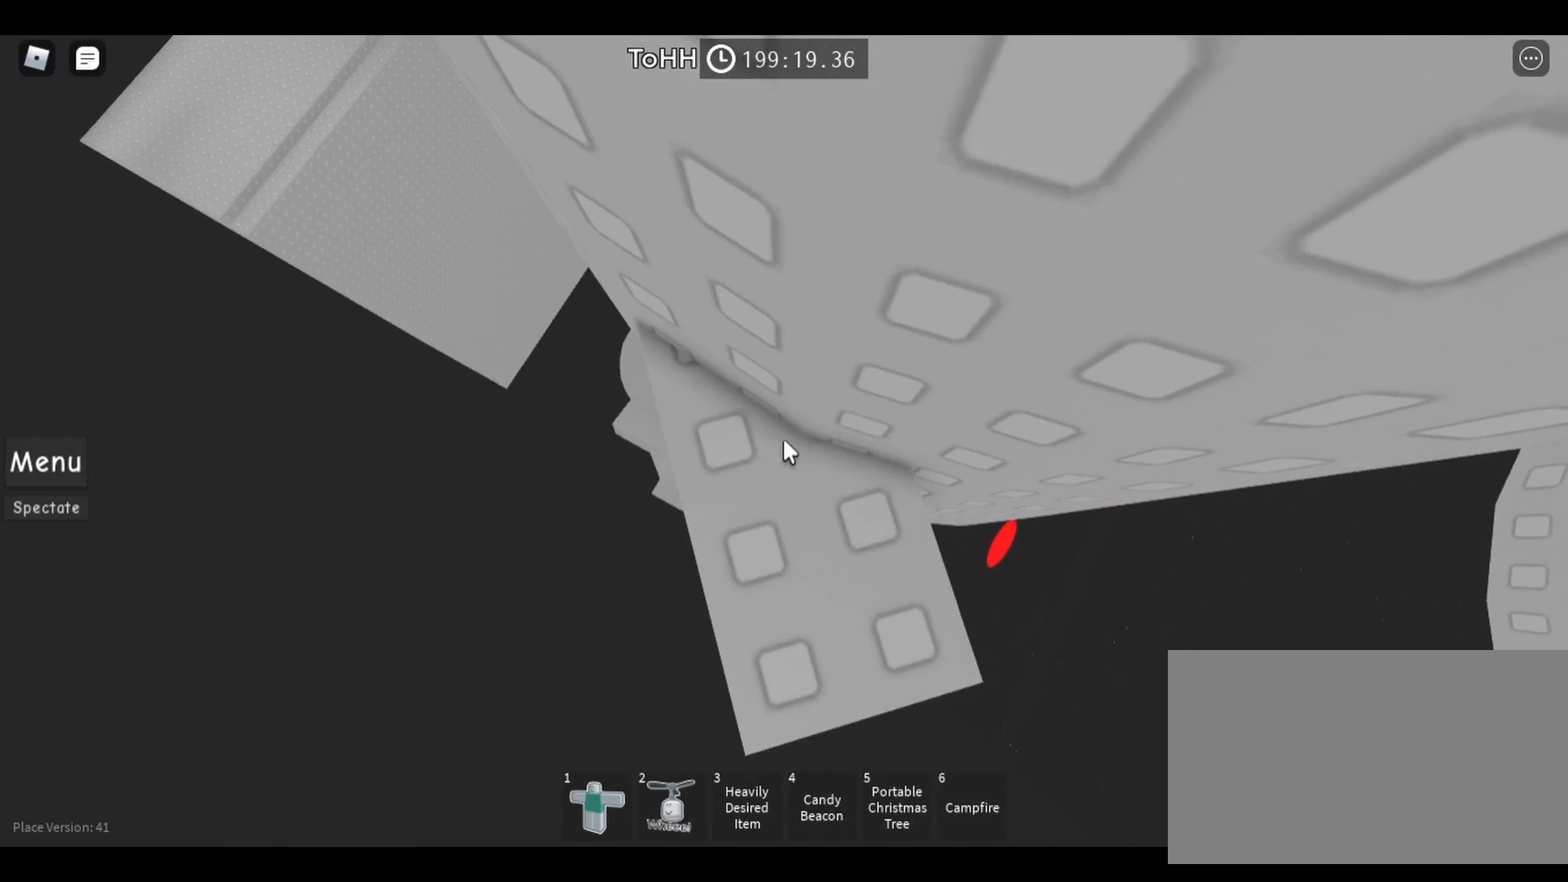
{"keys": [], "mouse": [], "events": []}
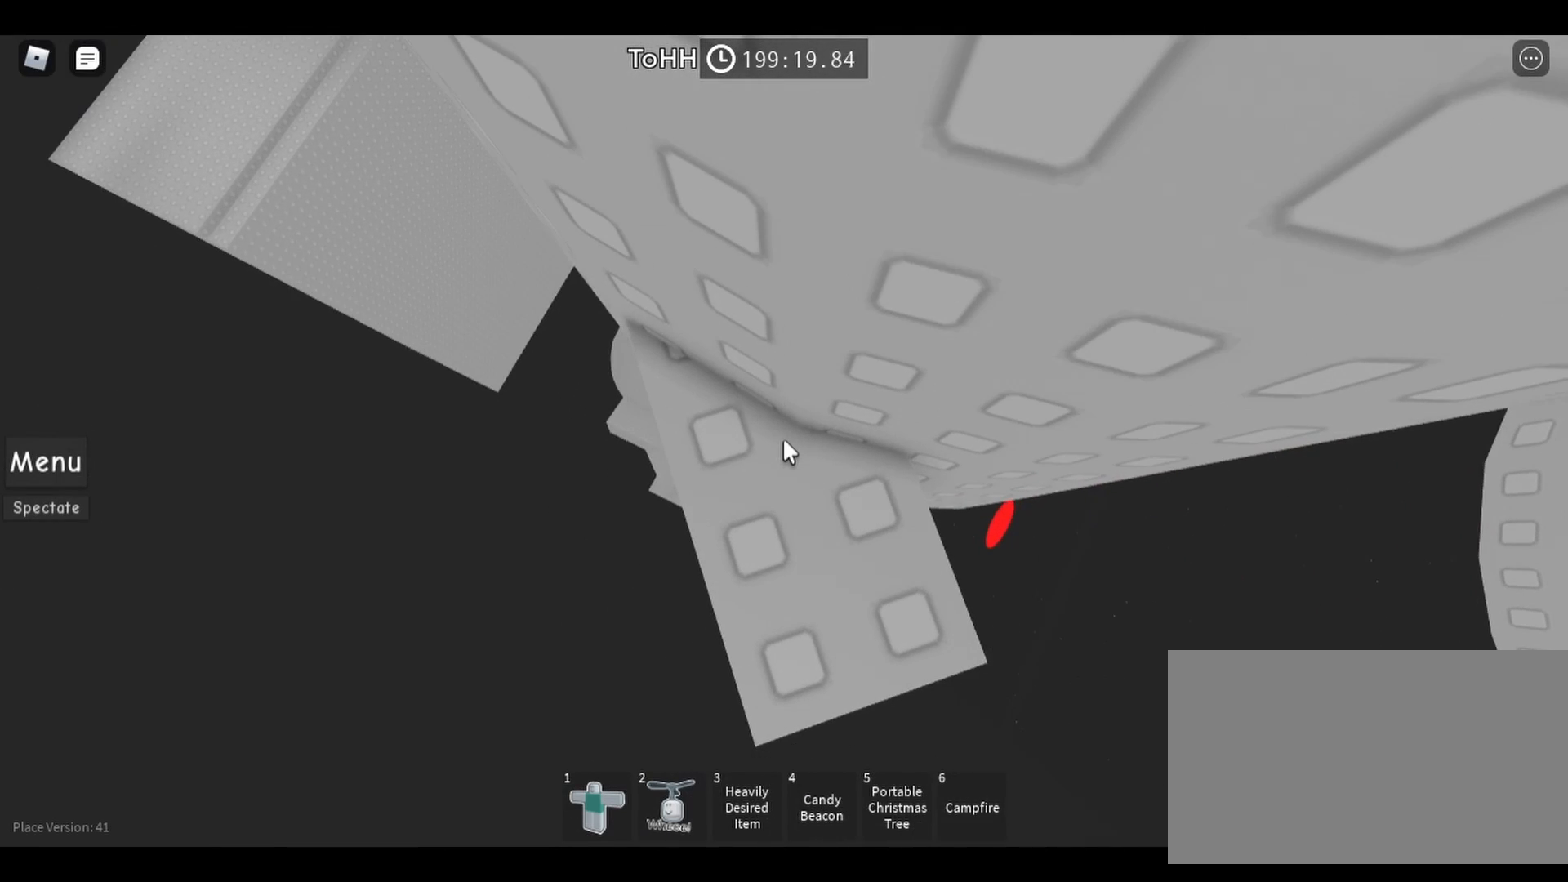
{"keys": [], "mouse": [], "events": []}
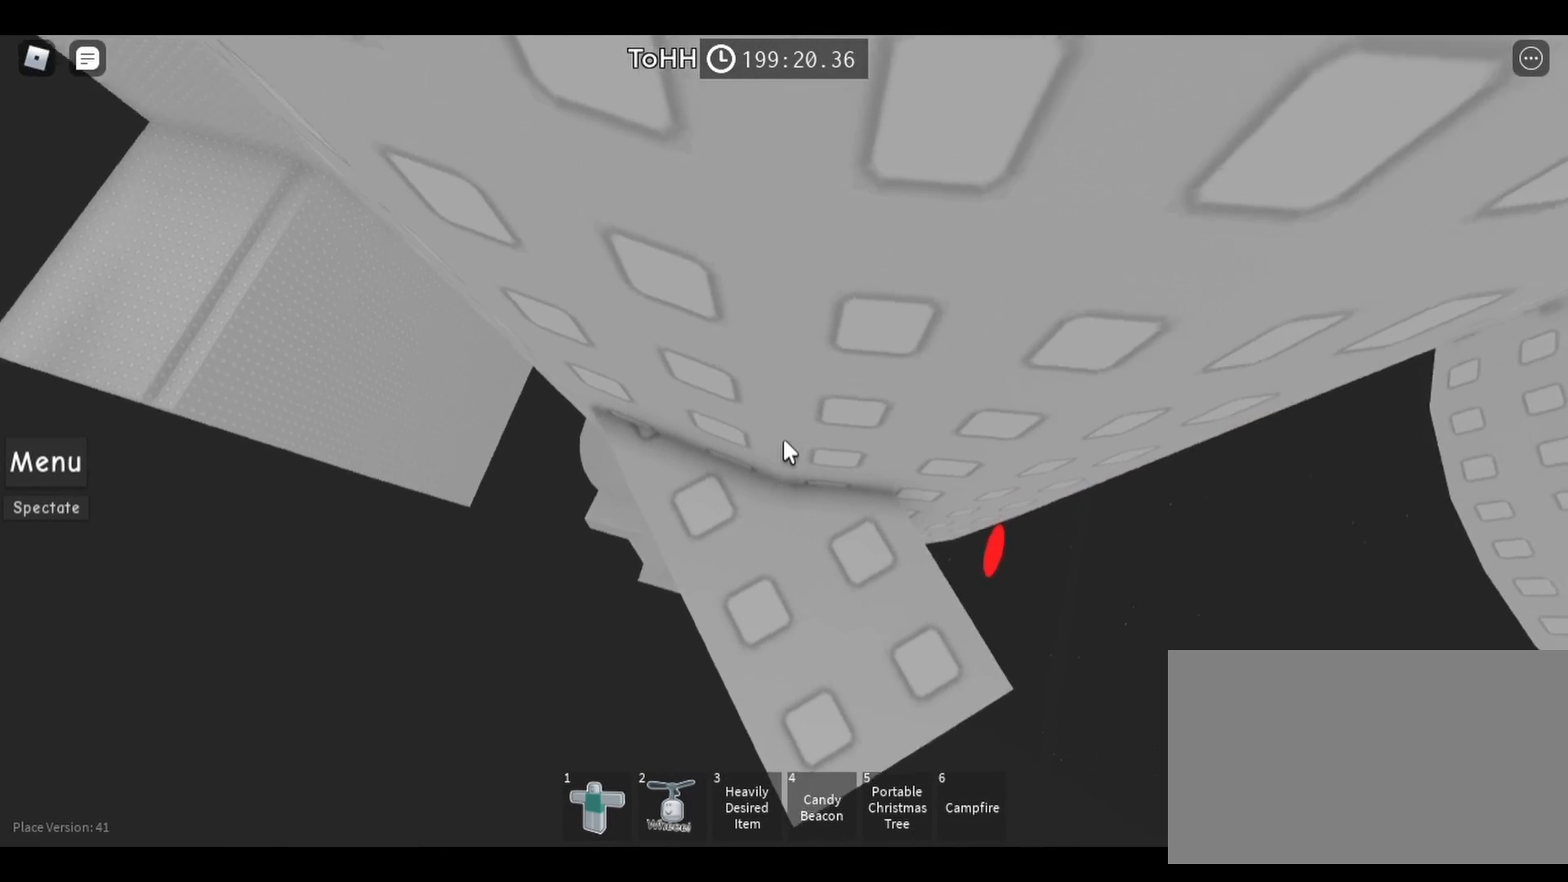
{"keys": ["w"], "mouse": [], "events": [[200, "w", "down"], [300, "w", "up"], [500, "w", "down"]]}
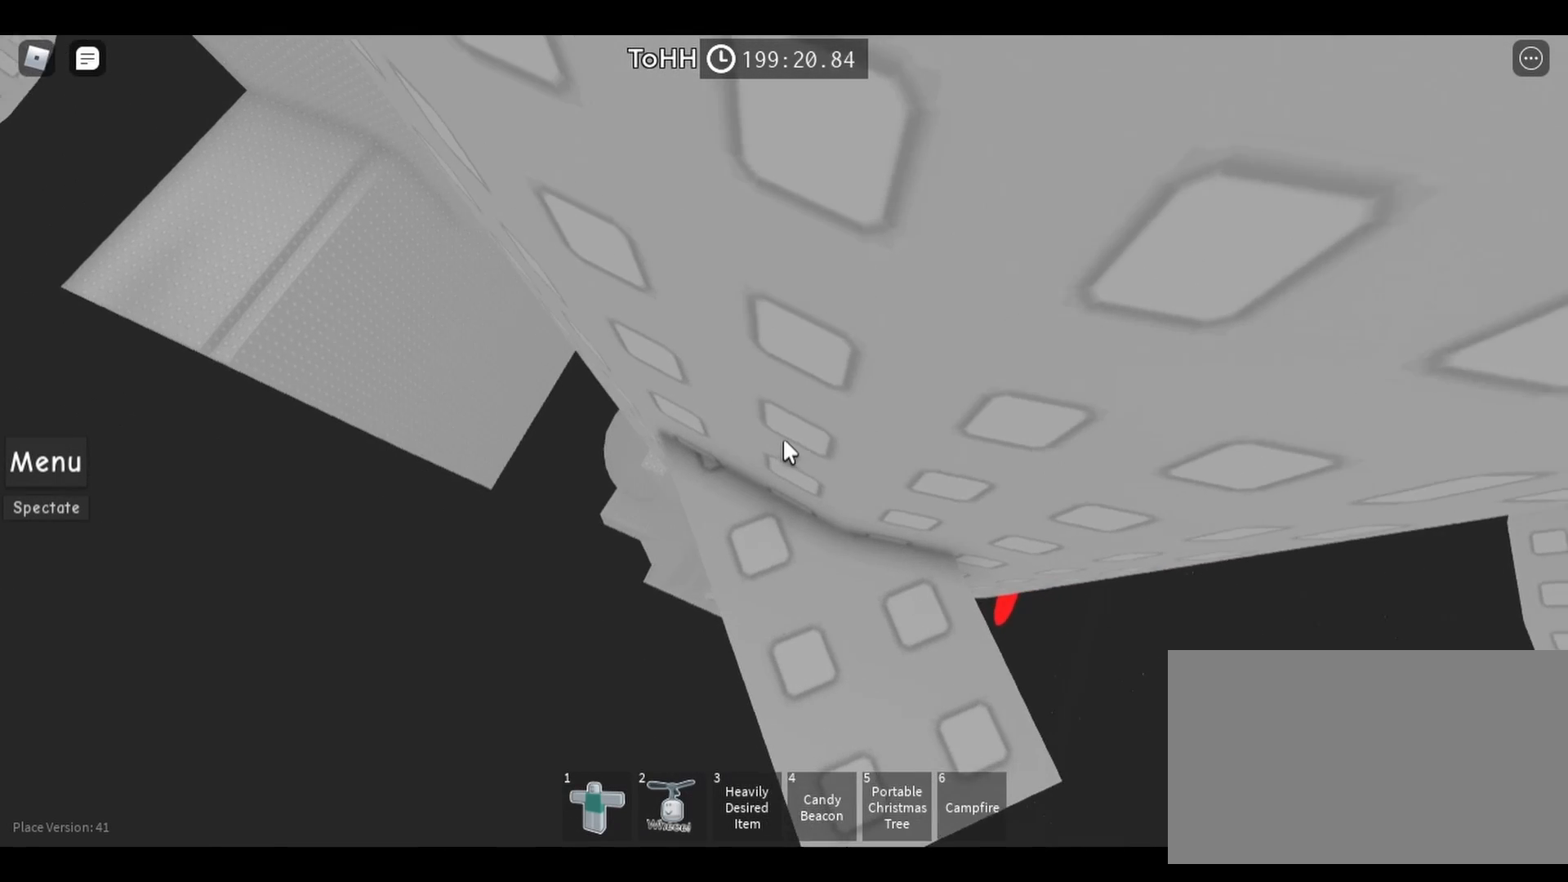
{"keys": [], "mouse": ["wheel"], "events": [[83, "w", "up"], [483, "mouse_wheel", "down"]]}
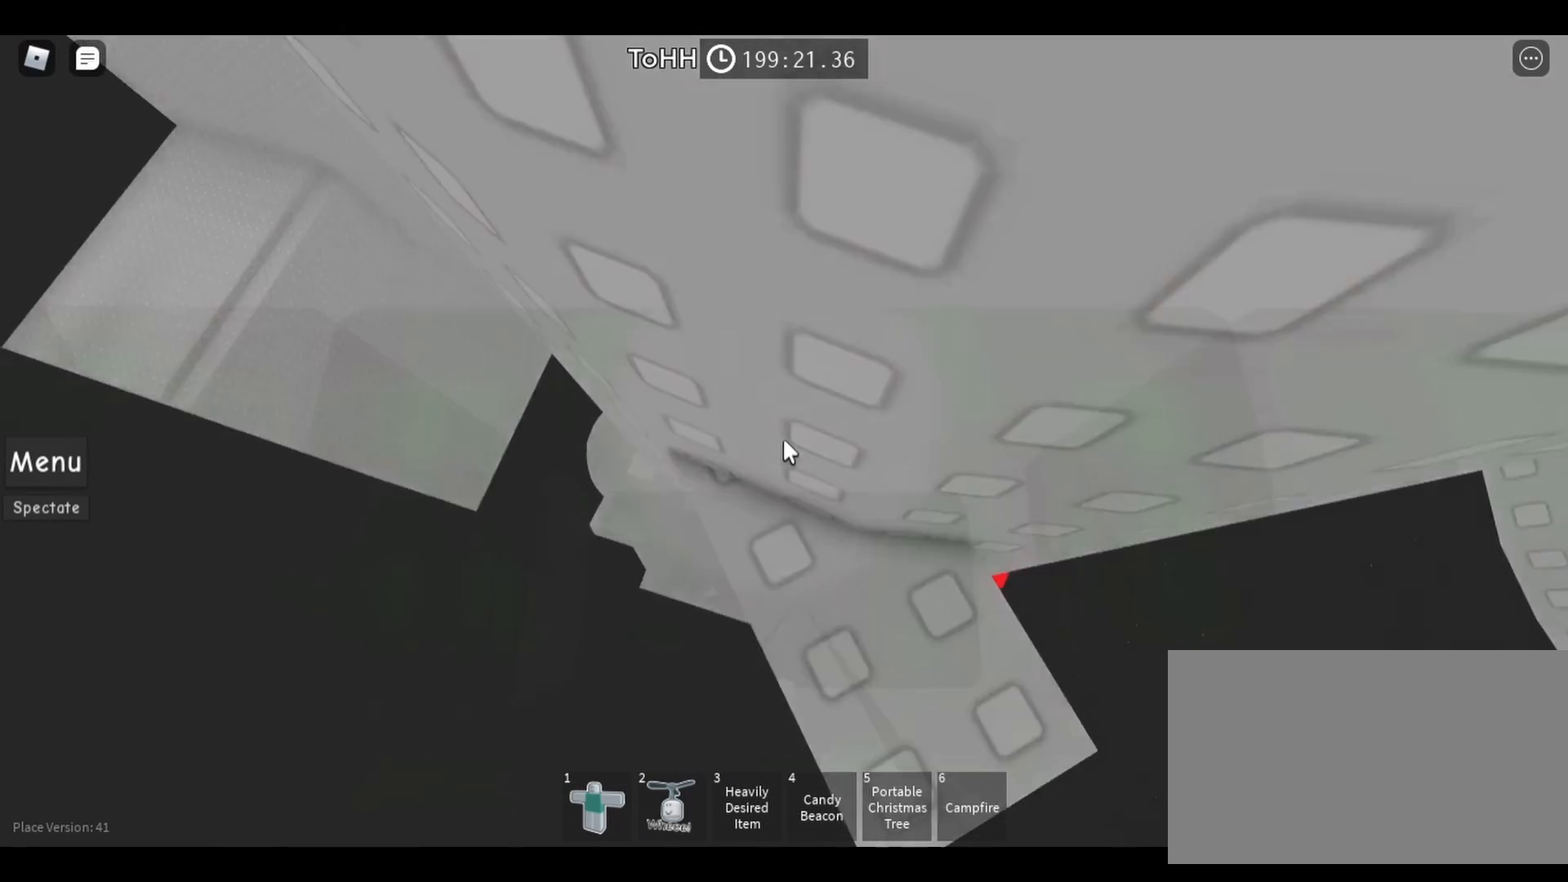
{"keys": [], "mouse": [], "events": [[67, "mouse_wheel", "up"]]}
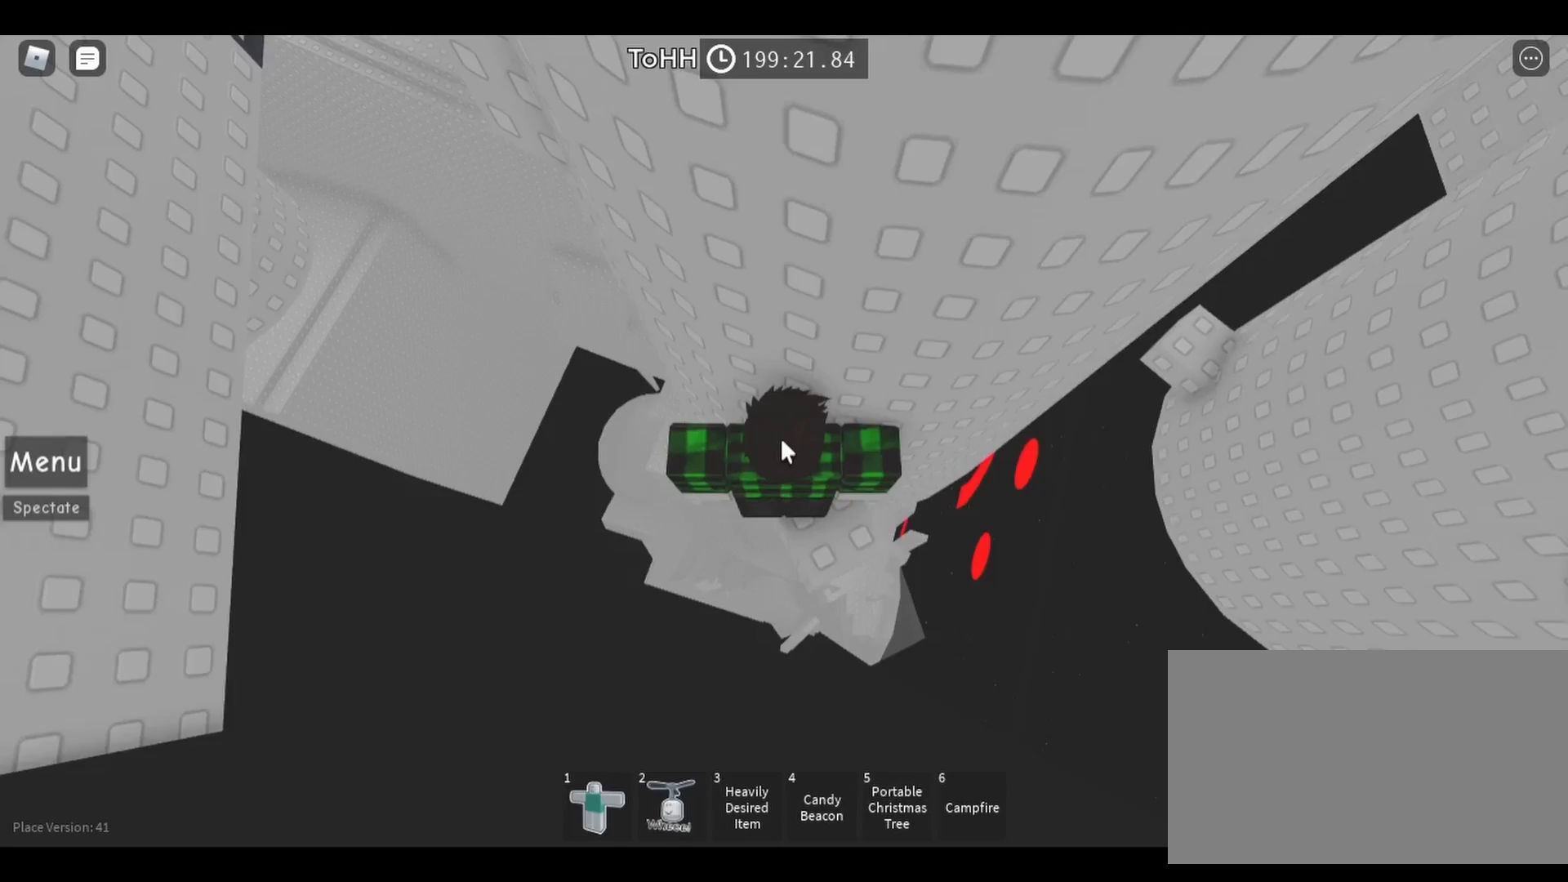
{"keys": [], "mouse": [], "events": [[50, "shift", "down"], [150, "shift", "up"]]}
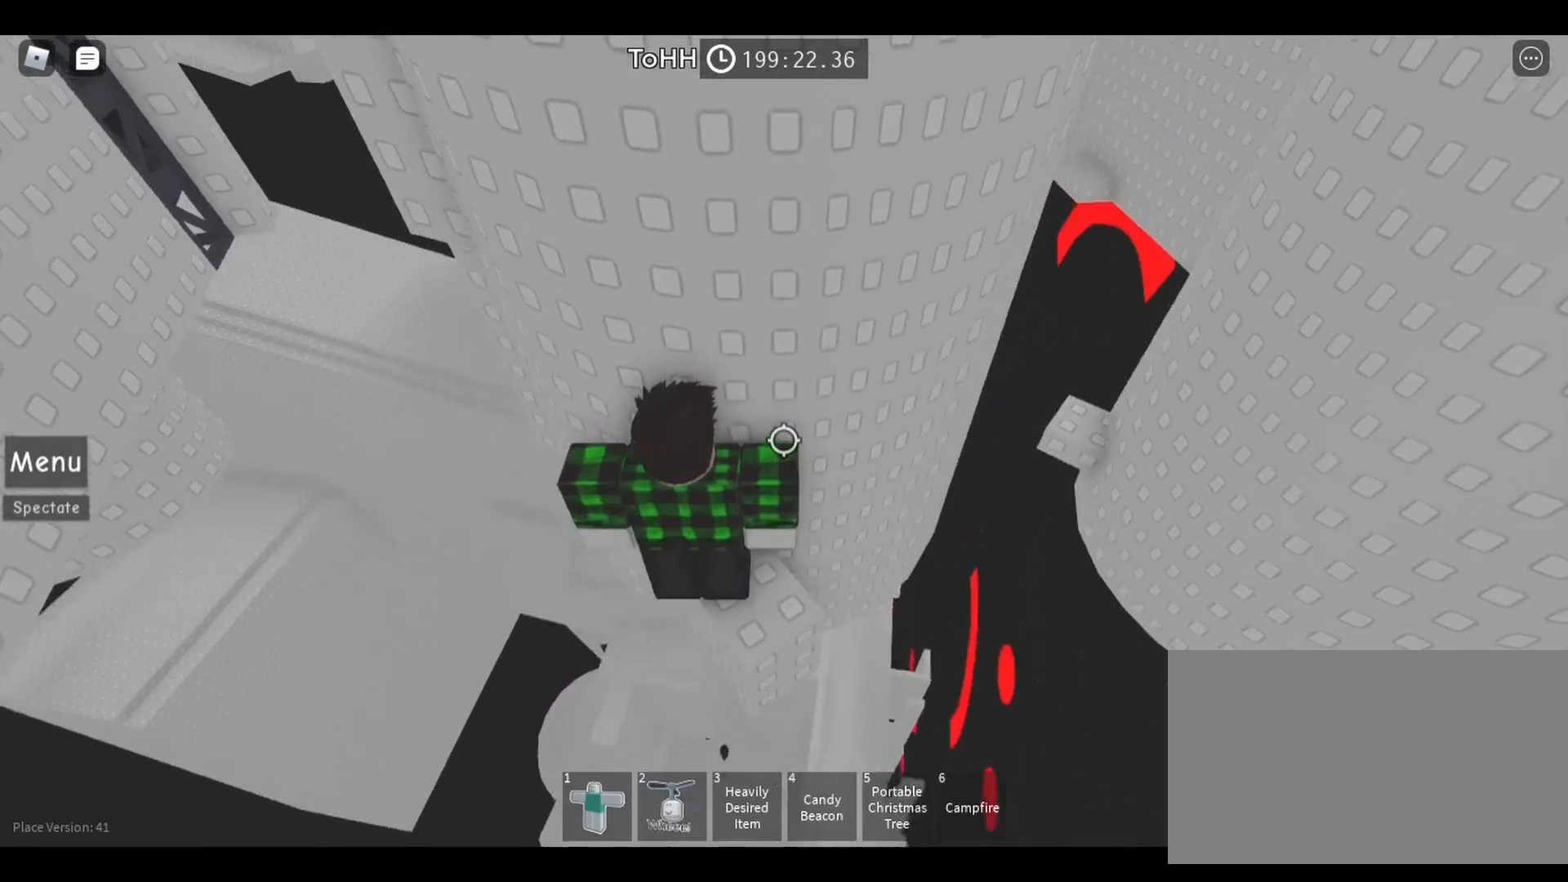
{"keys": [], "mouse": [], "events": []}
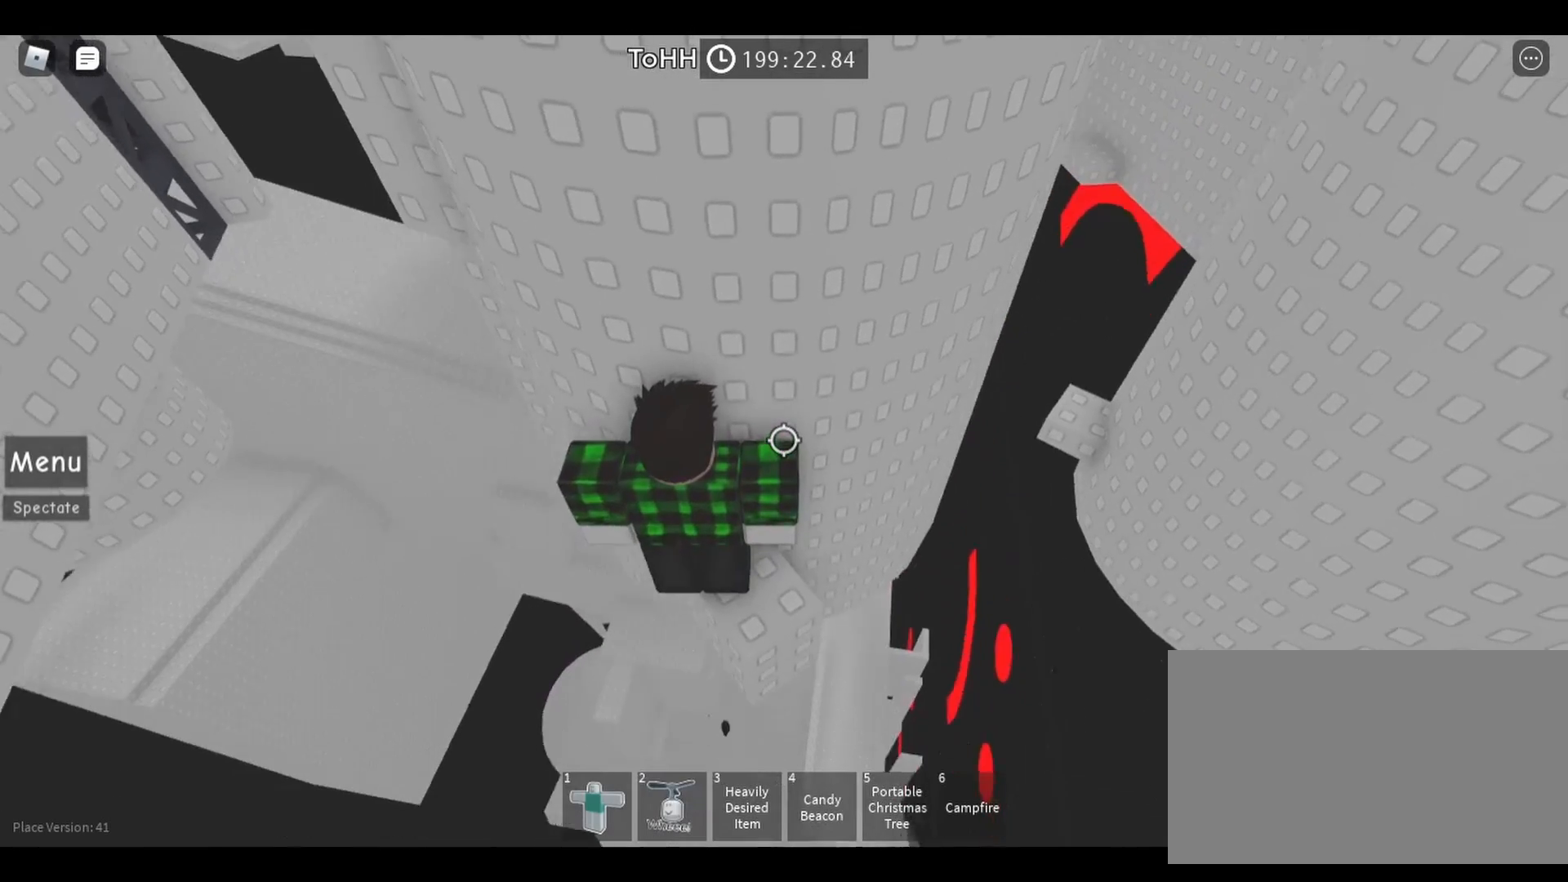
{"keys": [], "mouse": [], "events": [[233, "w", "down"], [317, "w", "up"]]}
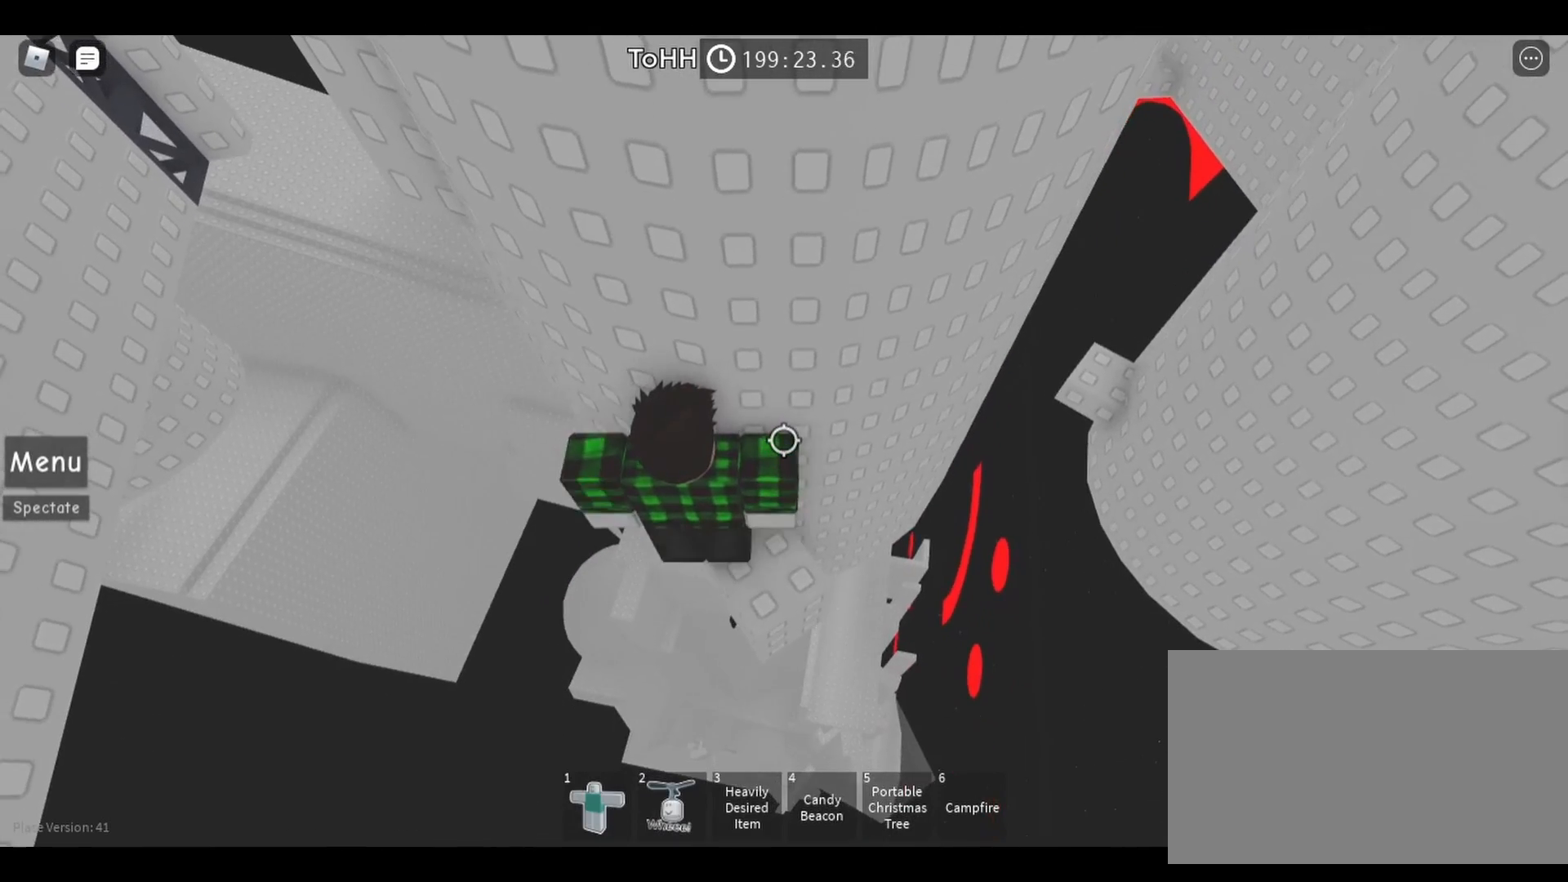
{"keys": ["w"], "mouse": [], "events": [[67, "w", "down"], [133, "w", "up"], [467, "w", "down"]]}
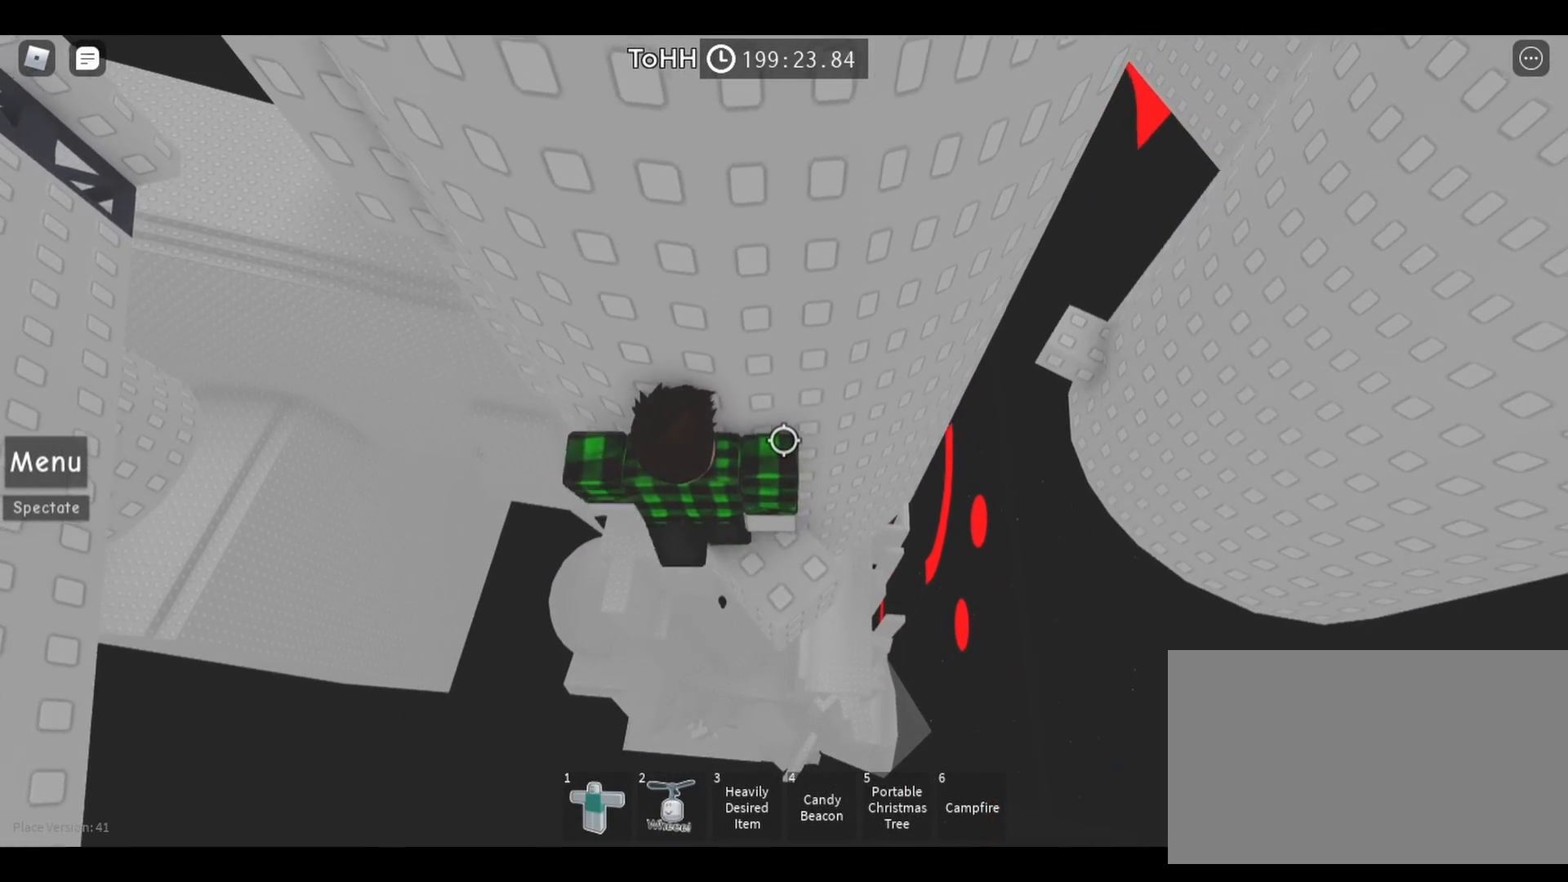
{"keys": [], "mouse": ["right"], "events": [[17, "w", "up"], [317, "mouse_right", "down"], [350, "shift", "down"], [450, "shift", "up"]]}
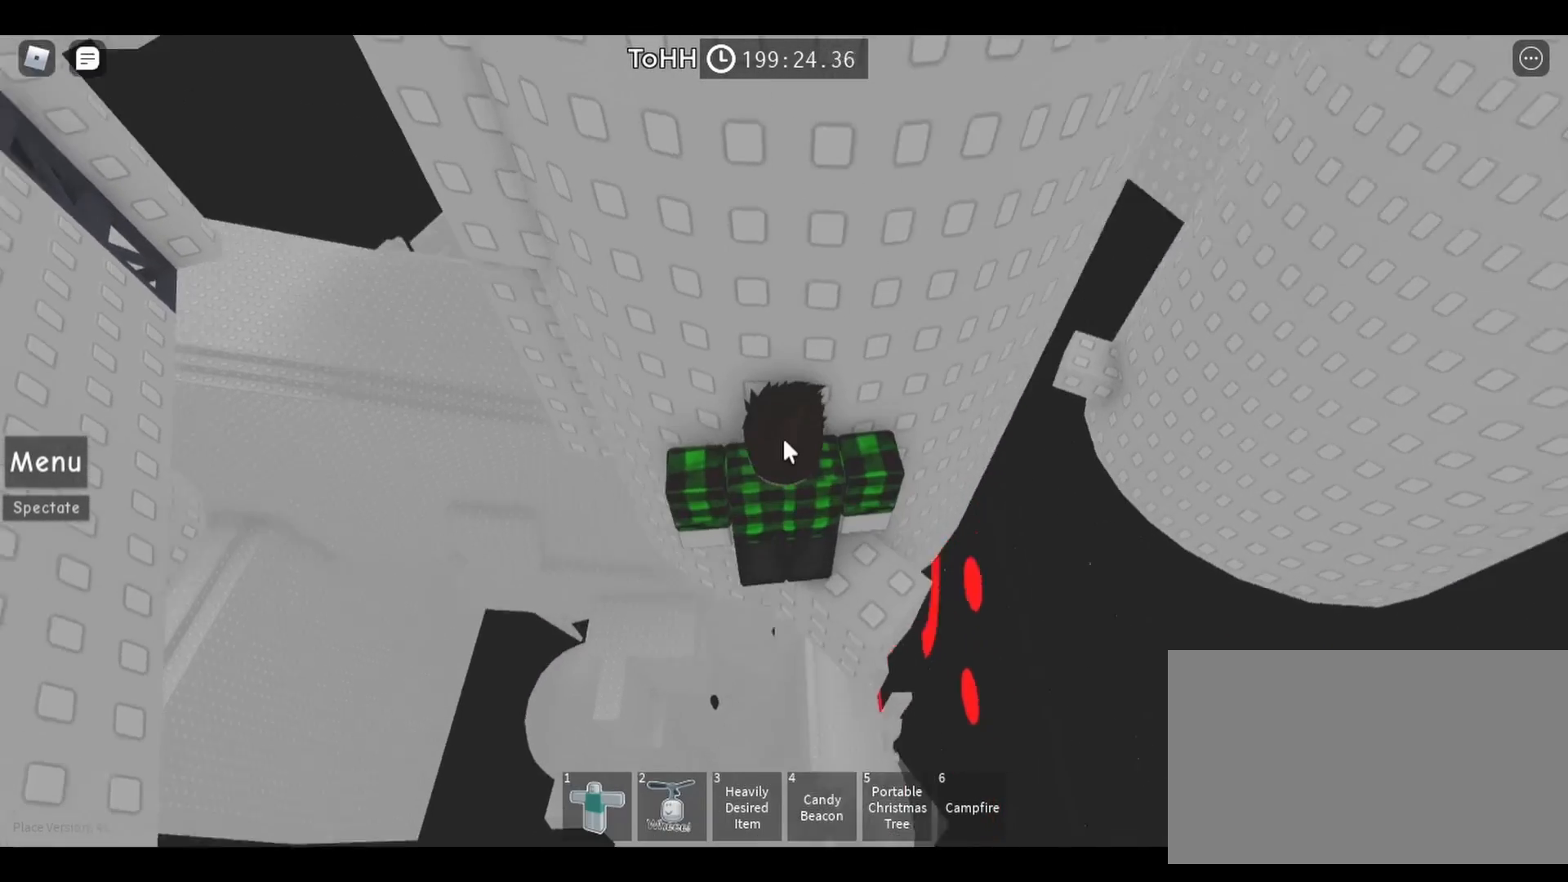
{"keys": [], "mouse": ["right"], "events": []}
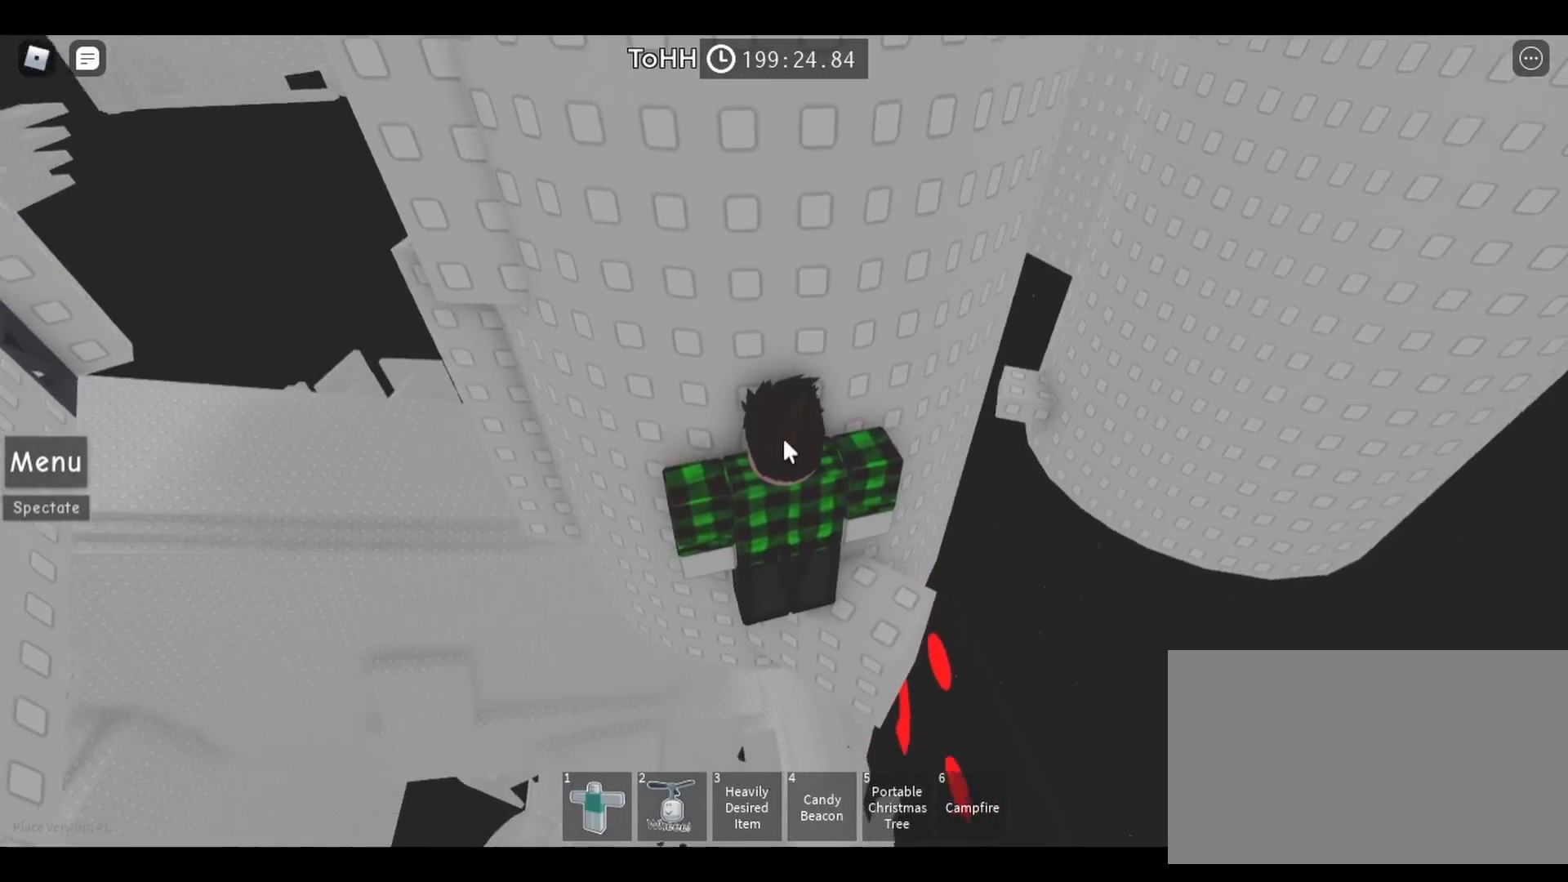
{"keys": ["w"], "mouse": [], "events": [[100, "mouse_right", "up"], [100, "shift", "down"], [183, "shift", "up"], [450, "w", "down"]]}
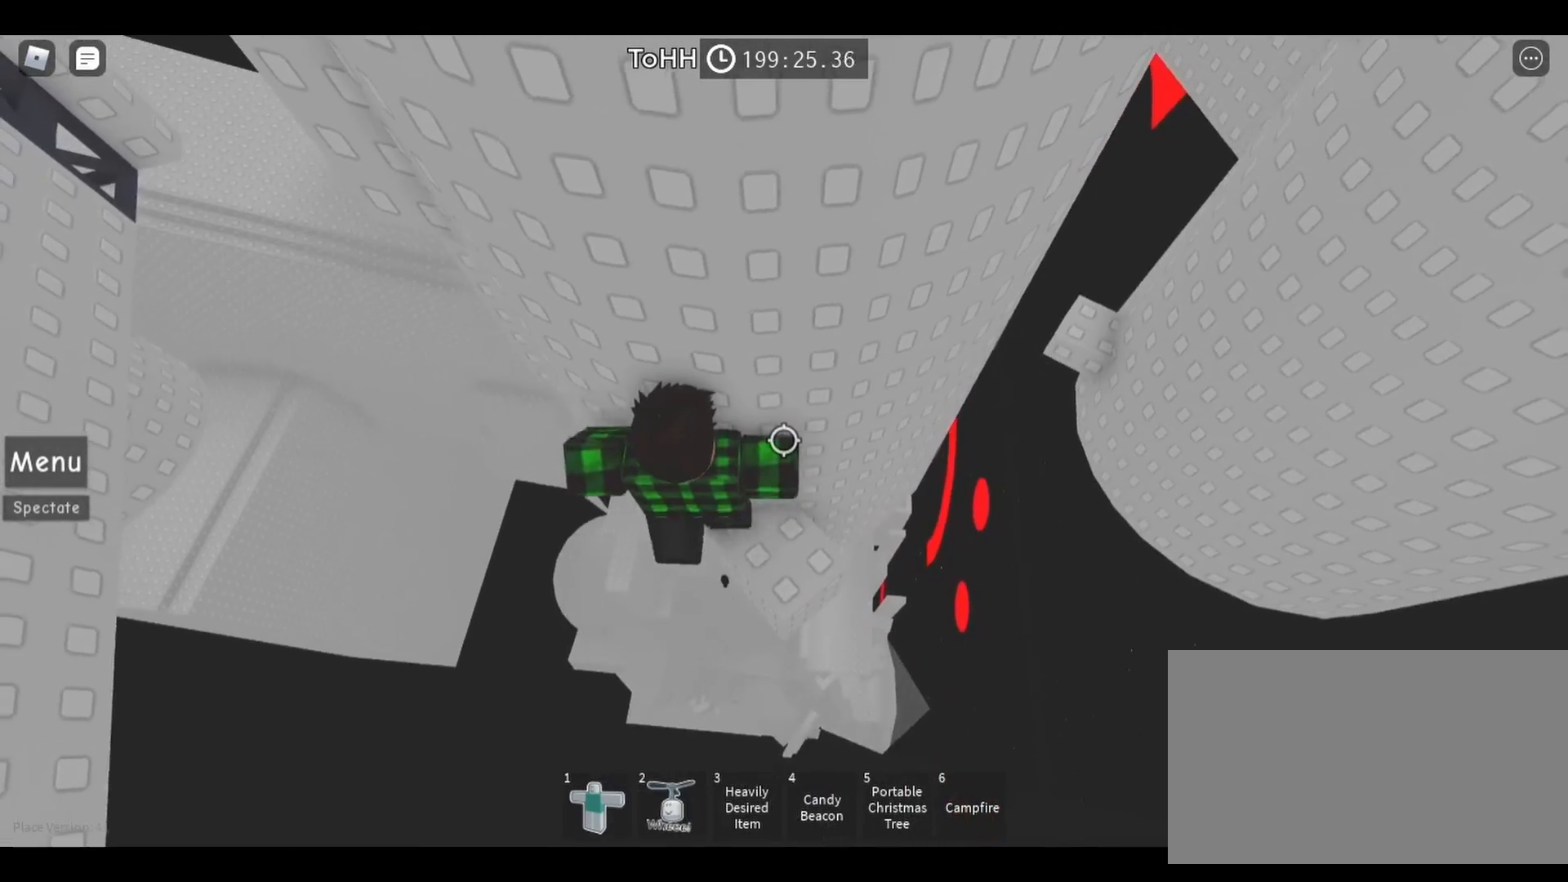
{"keys": [], "mouse": [], "events": [[17, "w", "up"]]}
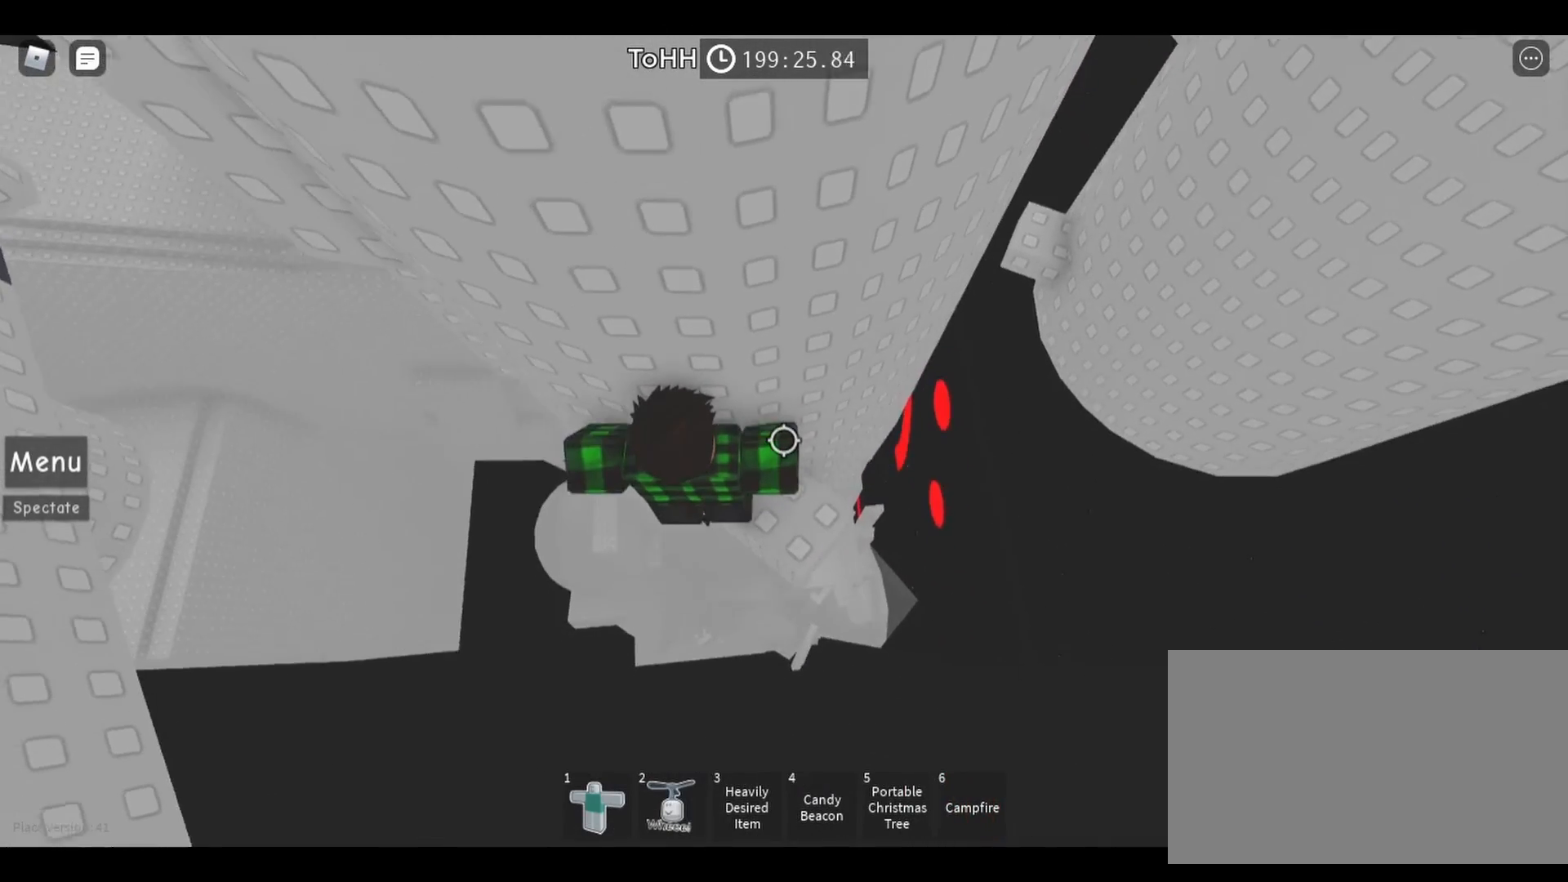
{"keys": [], "mouse": [], "events": []}
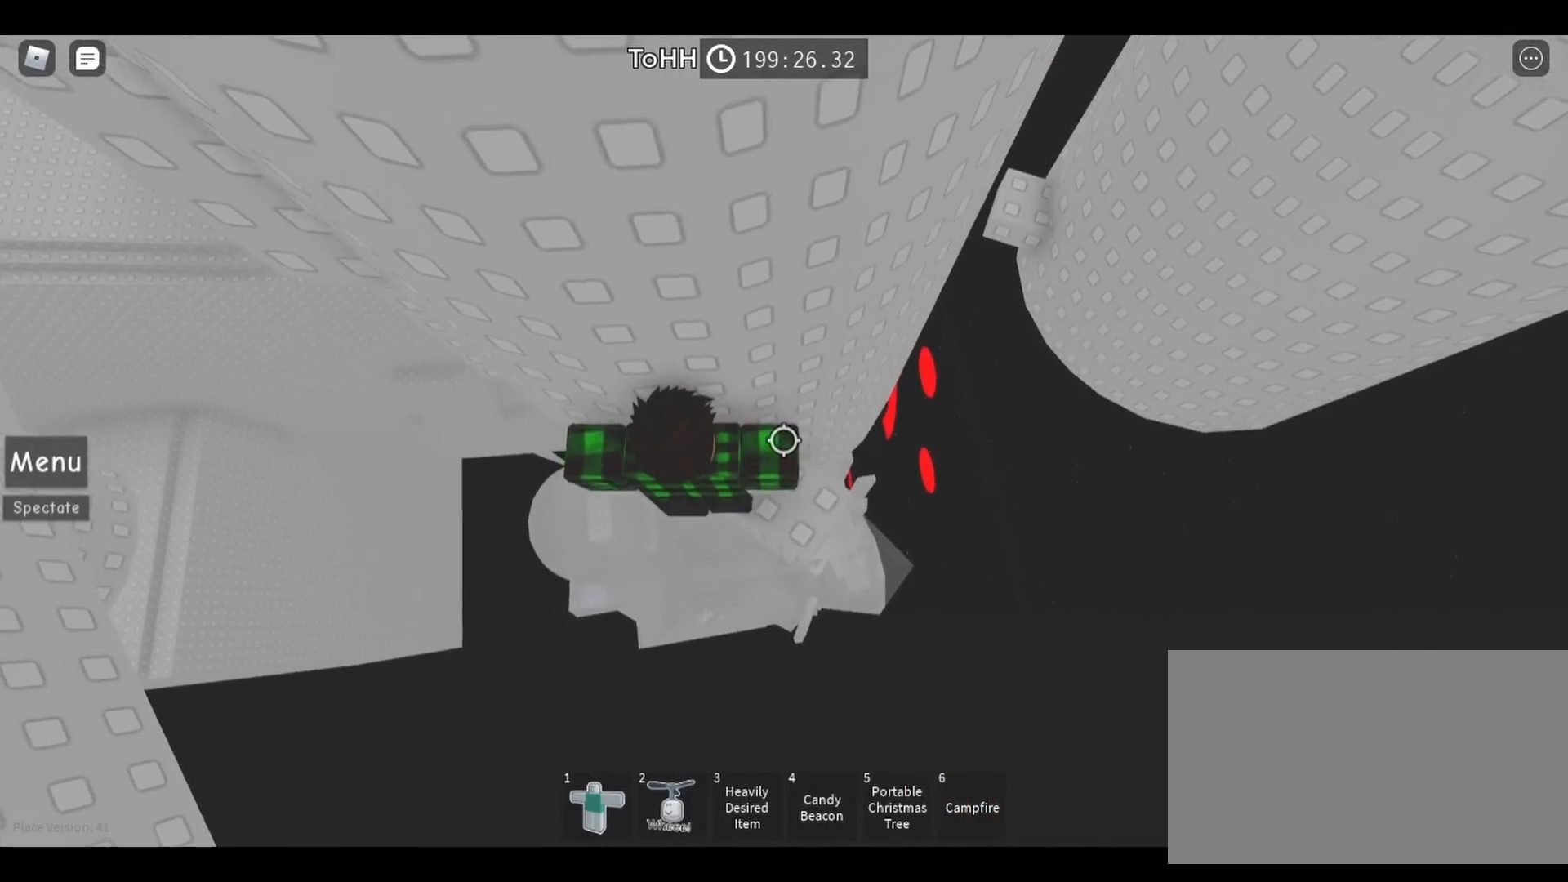
{"keys": ["a", "w"], "mouse": [], "events": [[33, "a", "down"], [183, "space", "down"], [267, "space", "up"], [433, "w", "down"]]}
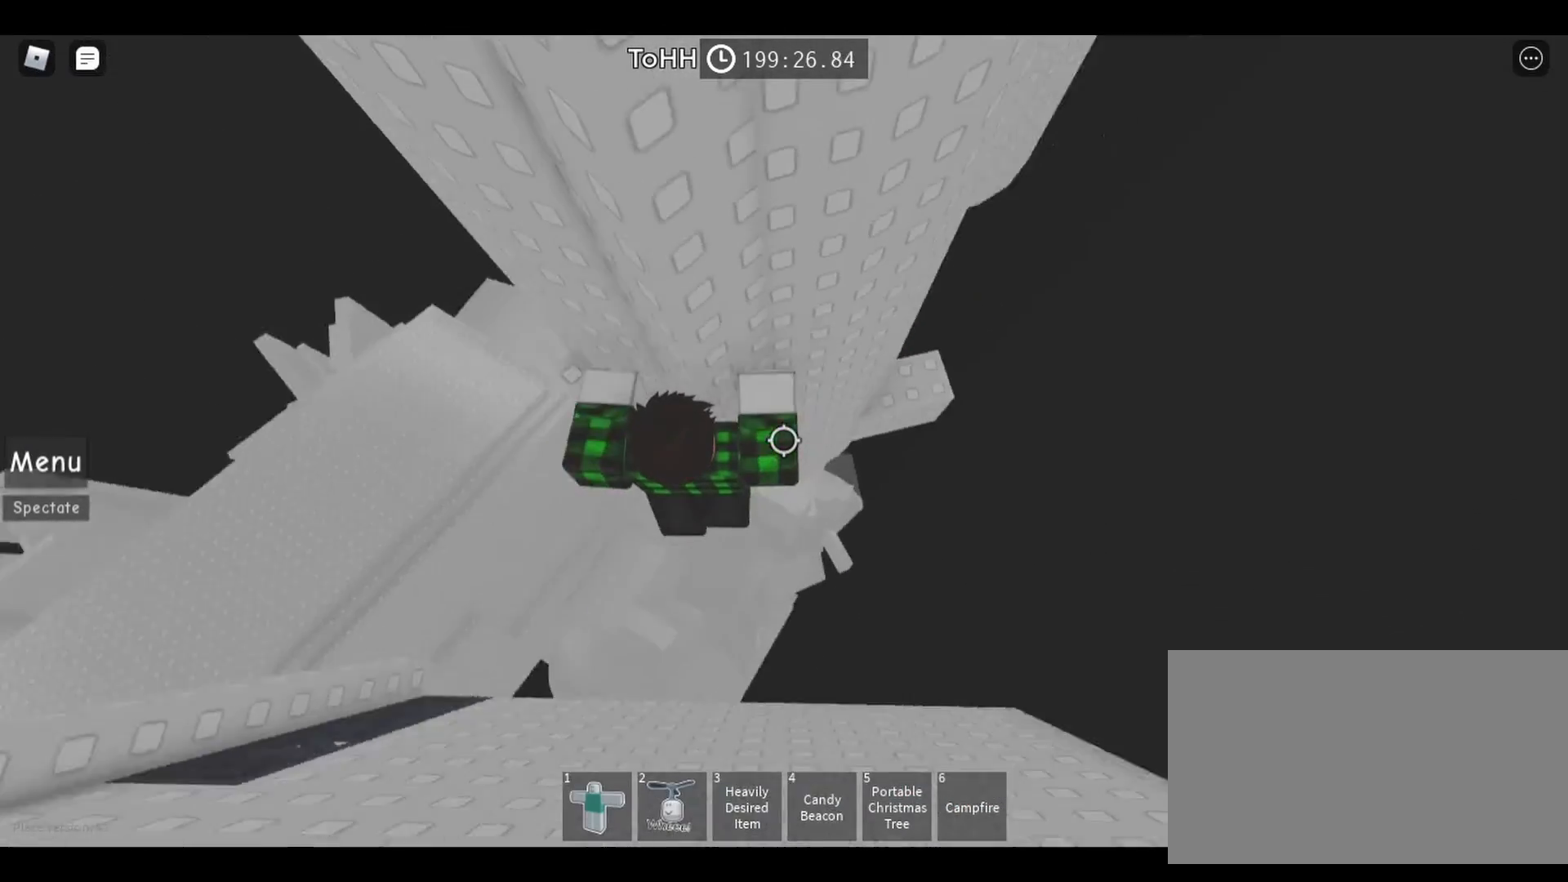
{"keys": [], "mouse": [], "events": [[317, "w", "up"], [333, "a", "up"]]}
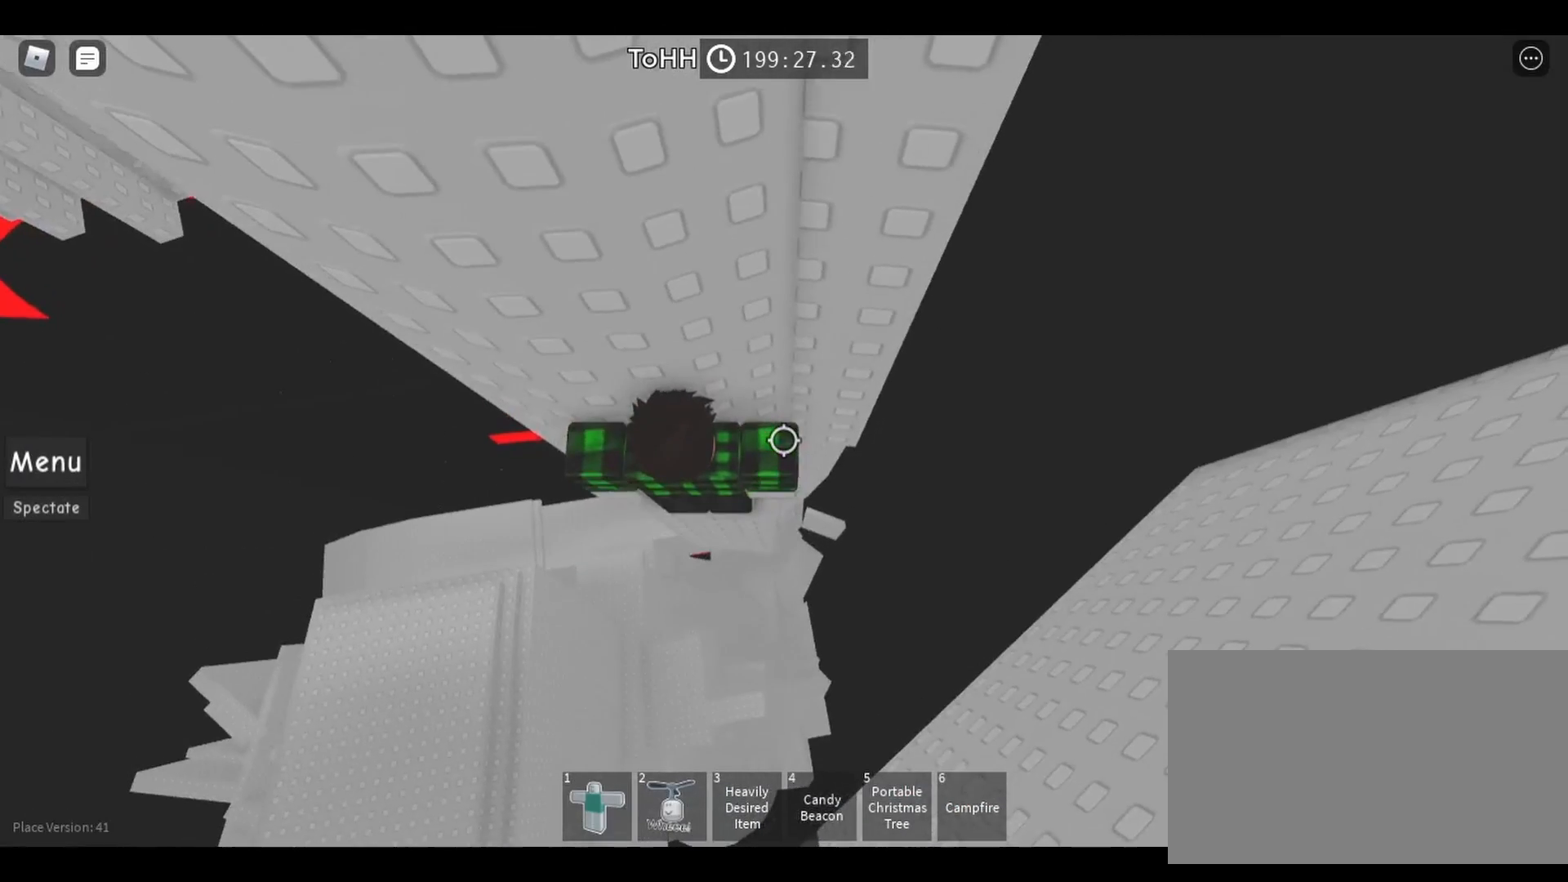
{"keys": [], "mouse": [], "events": []}
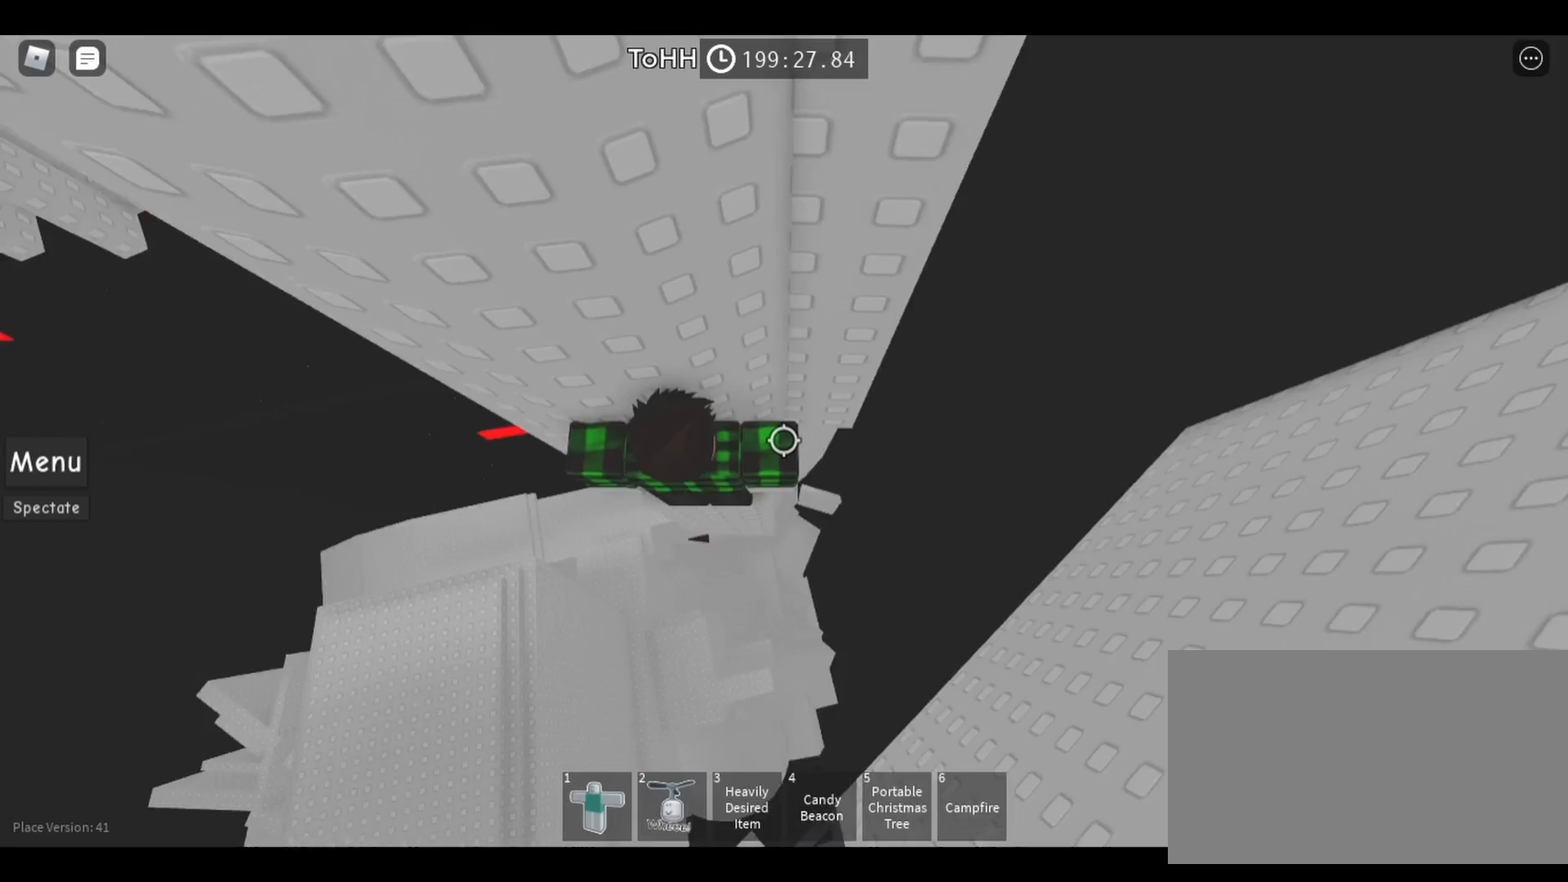
{"keys": [], "mouse": [], "events": []}